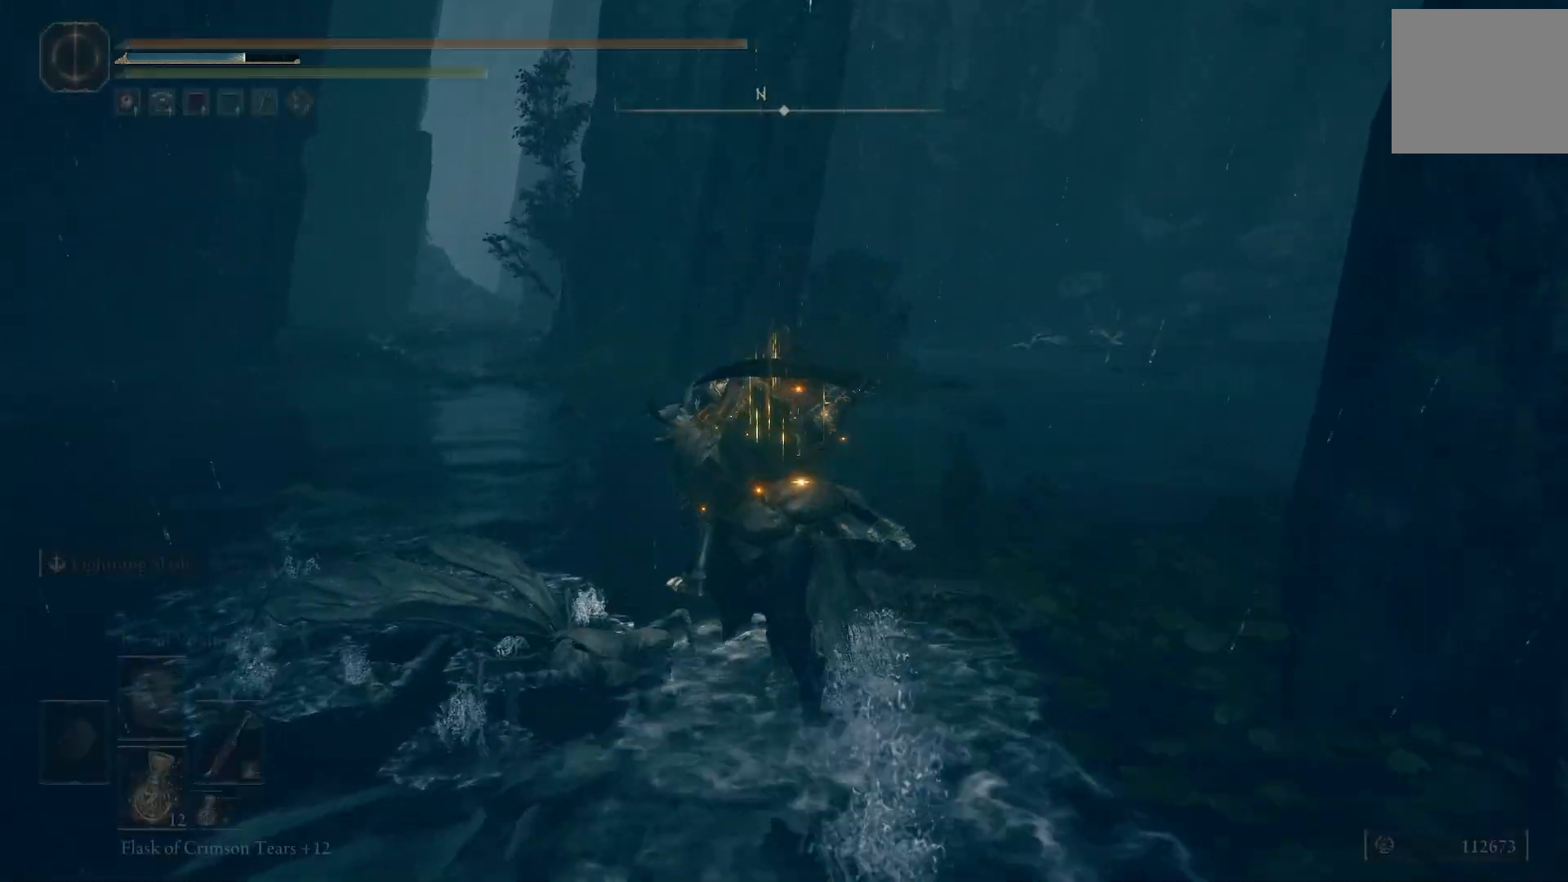
Gameplay with a controller (PlayStation layout); each line is a JSON object with the inputs held at the frame after it. "events" lists button and stick changes between this image and that frame as [ms after this image, input, new state], when the widget could be followed in between.
{"buttons": [], "left_stick": "center", "right_stick": "center", "events": [[233, "left_stick", "left"], [317, "L1", "down"], [417, "L1", "up"], [467, "left_stick", "center"]]}
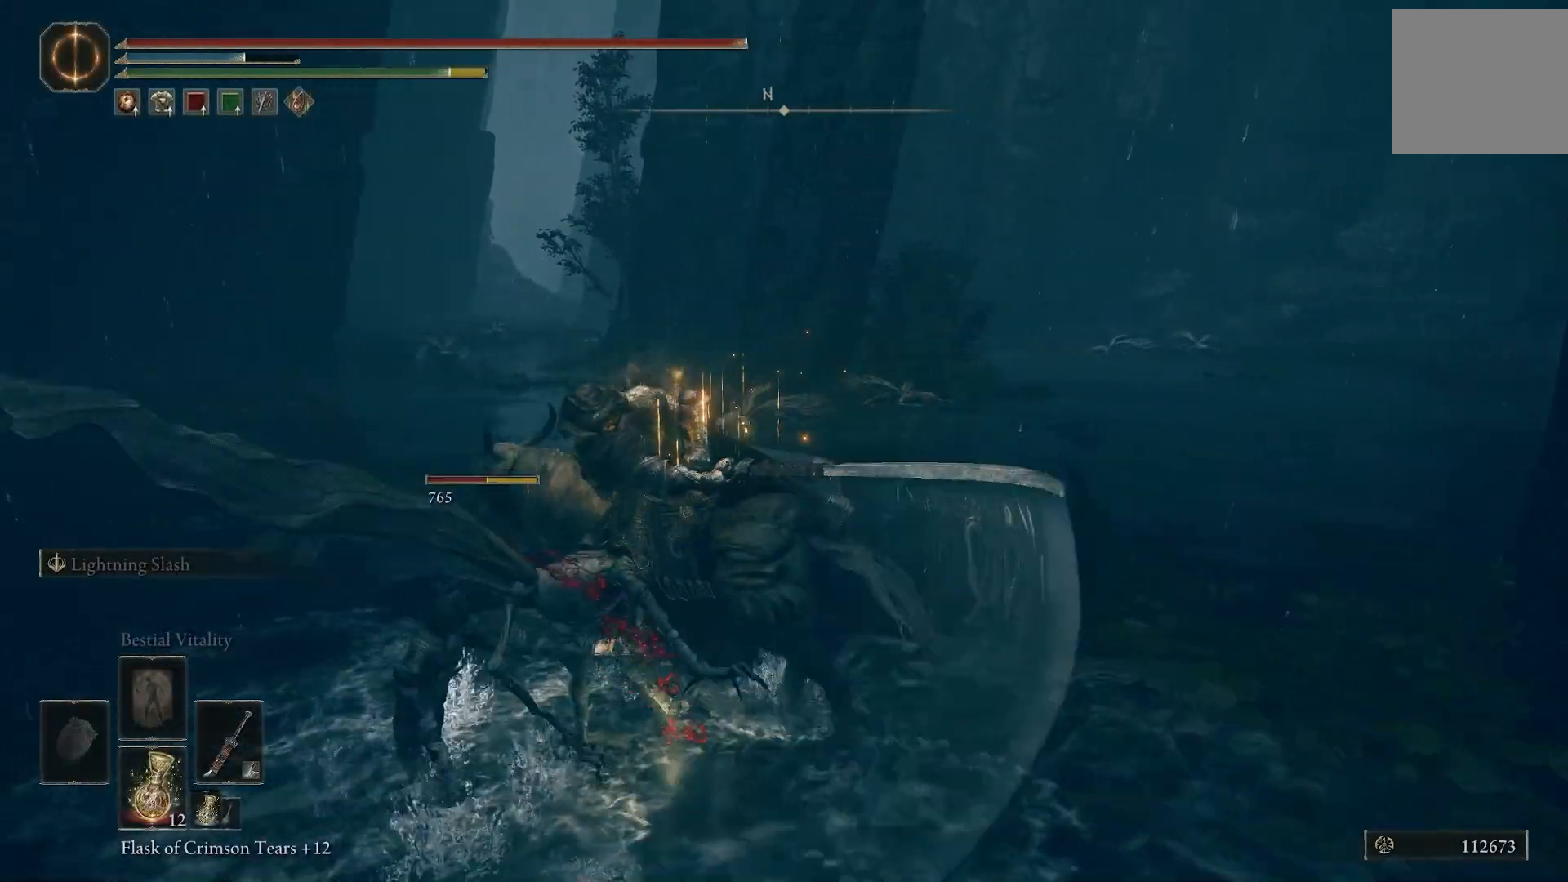
{"buttons": [], "left_stick": "center", "right_stick": "left", "events": [[67, "L1", "down"], [167, "L1", "up"], [267, "right_stick", "left"], [317, "L1", "down"], [417, "L1", "up"]]}
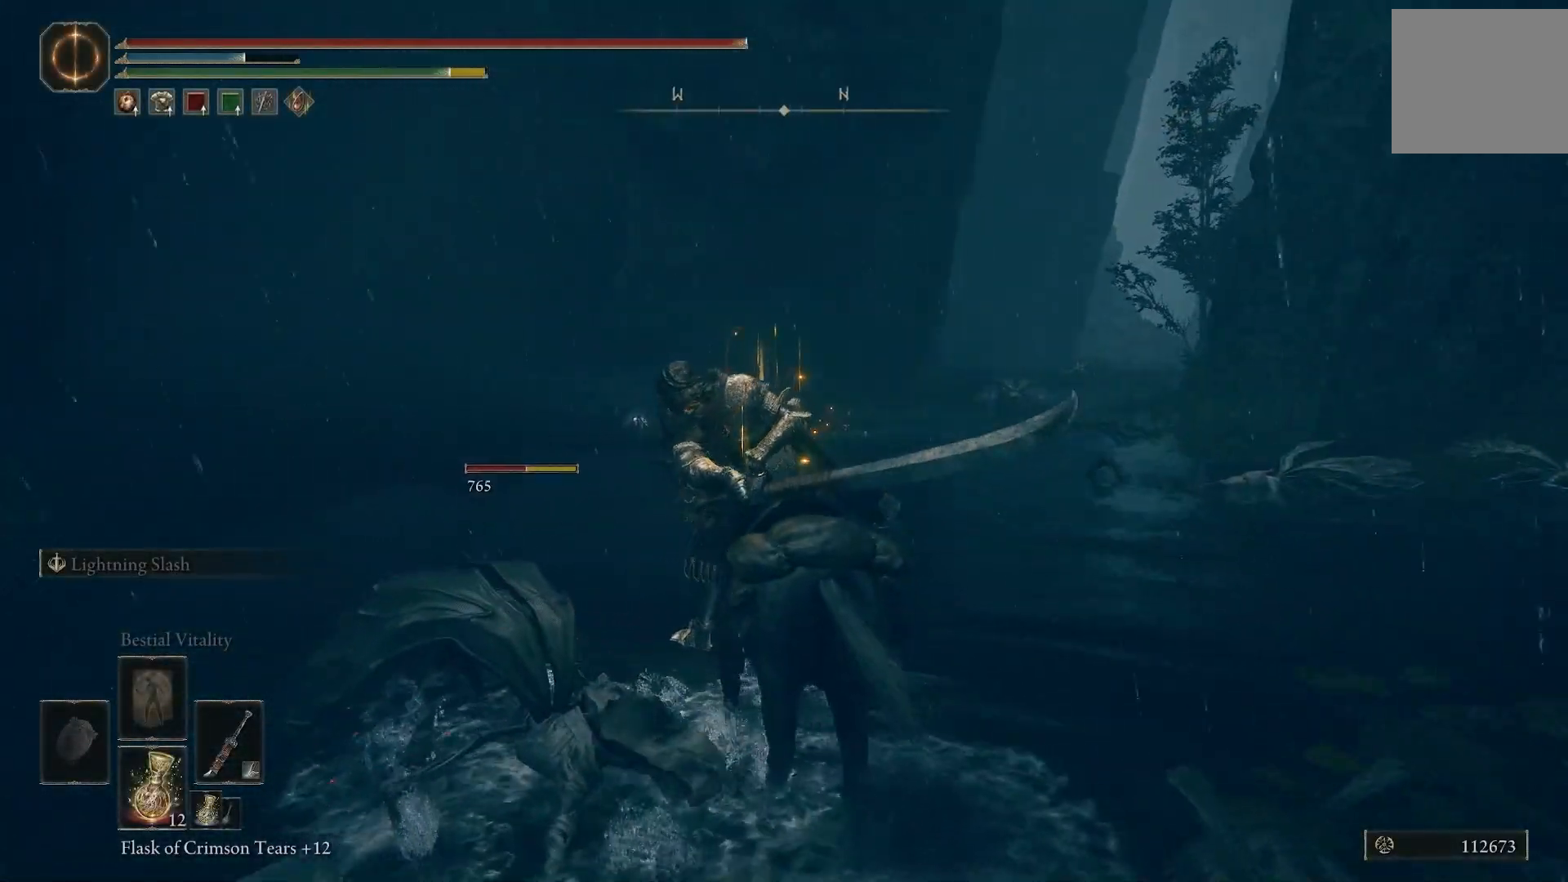
{"buttons": [], "left_stick": "left", "right_stick": "center", "events": [[17, "L1", "down"], [33, "right_stick", "center"], [117, "L1", "up"], [167, "left_stick", "left"], [283, "L1", "down"], [417, "L1", "up"]]}
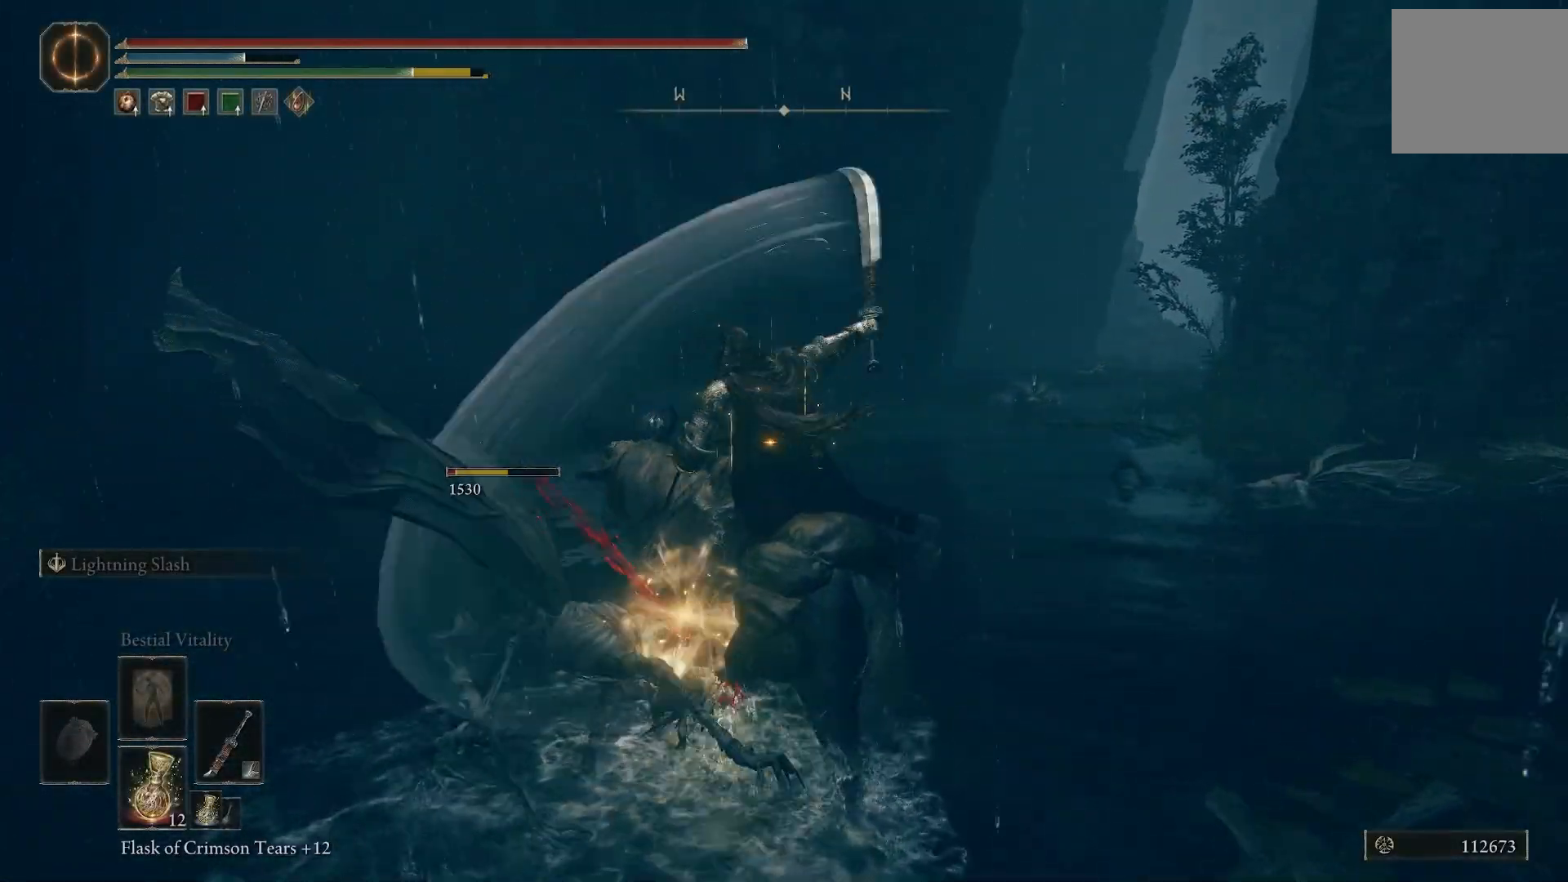
{"buttons": [], "left_stick": "left", "right_stick": "center", "events": [[67, "L1", "down"], [83, "left_stick", "up-left"], [117, "L1", "up"], [283, "L1", "down"], [400, "L1", "up"], [450, "left_stick", "left"]]}
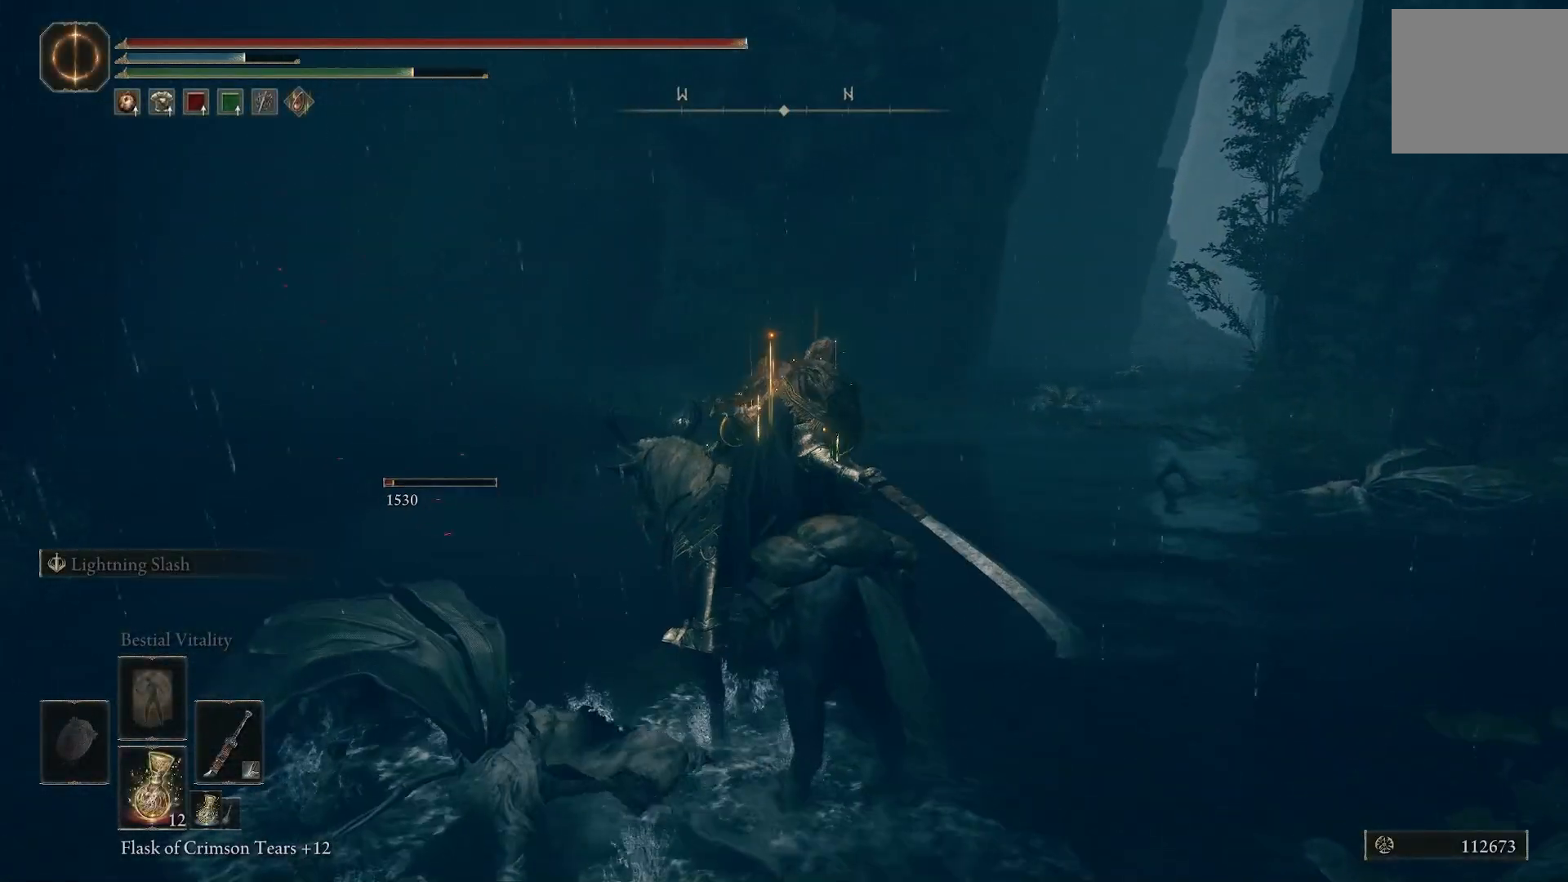
{"buttons": [], "left_stick": "center", "right_stick": "center", "events": [[33, "L1", "down"], [133, "L1", "up"], [217, "left_stick", "center"]]}
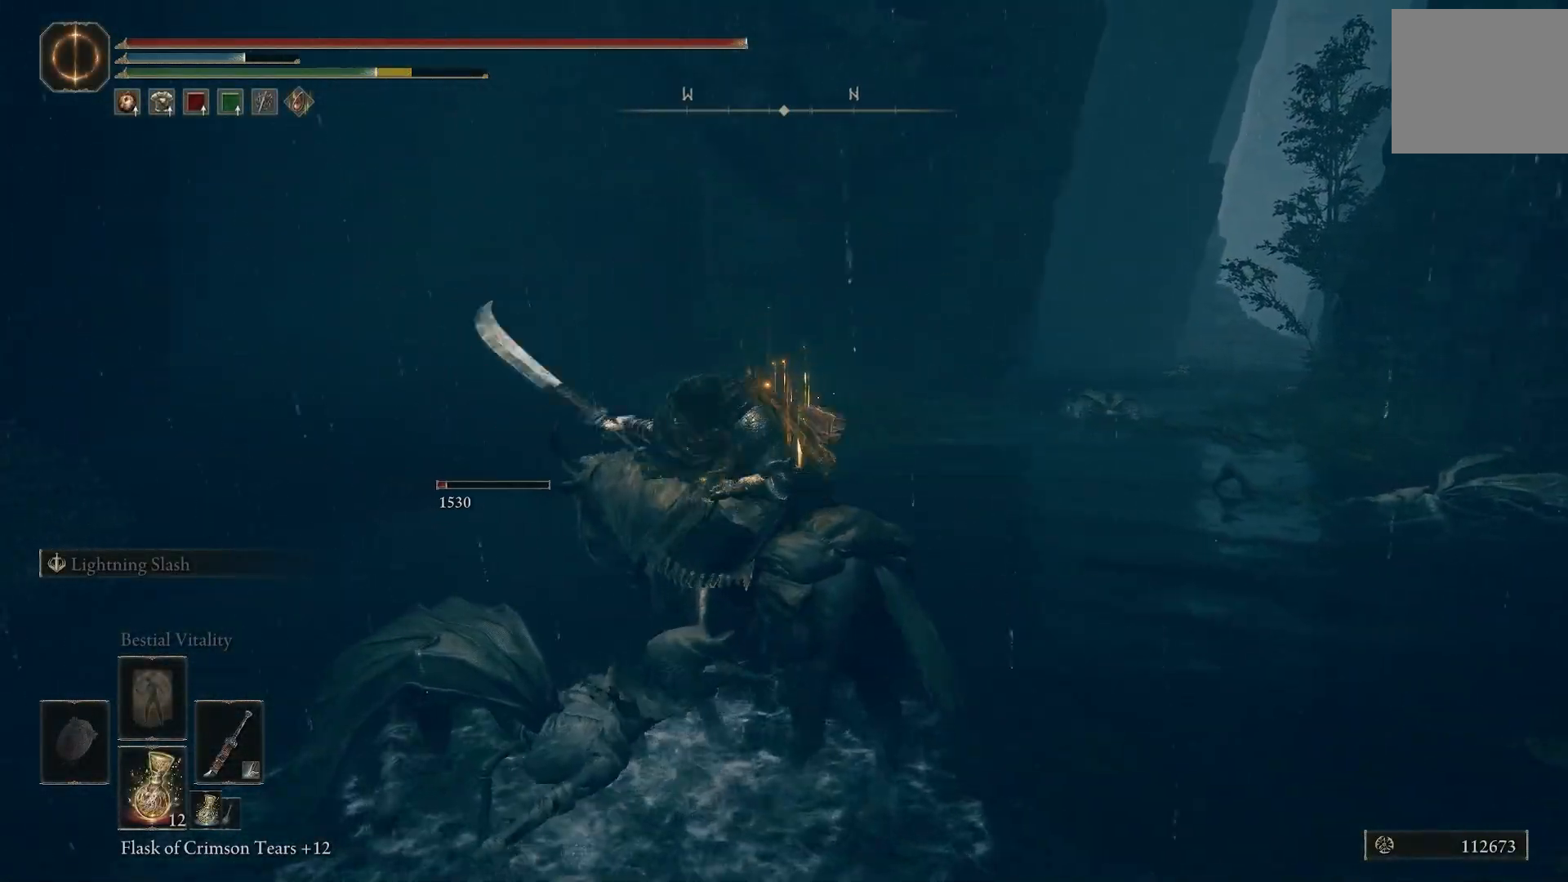
{"buttons": [], "left_stick": "center", "right_stick": "center", "events": [[183, "START", "down"], [317, "START", "up"]]}
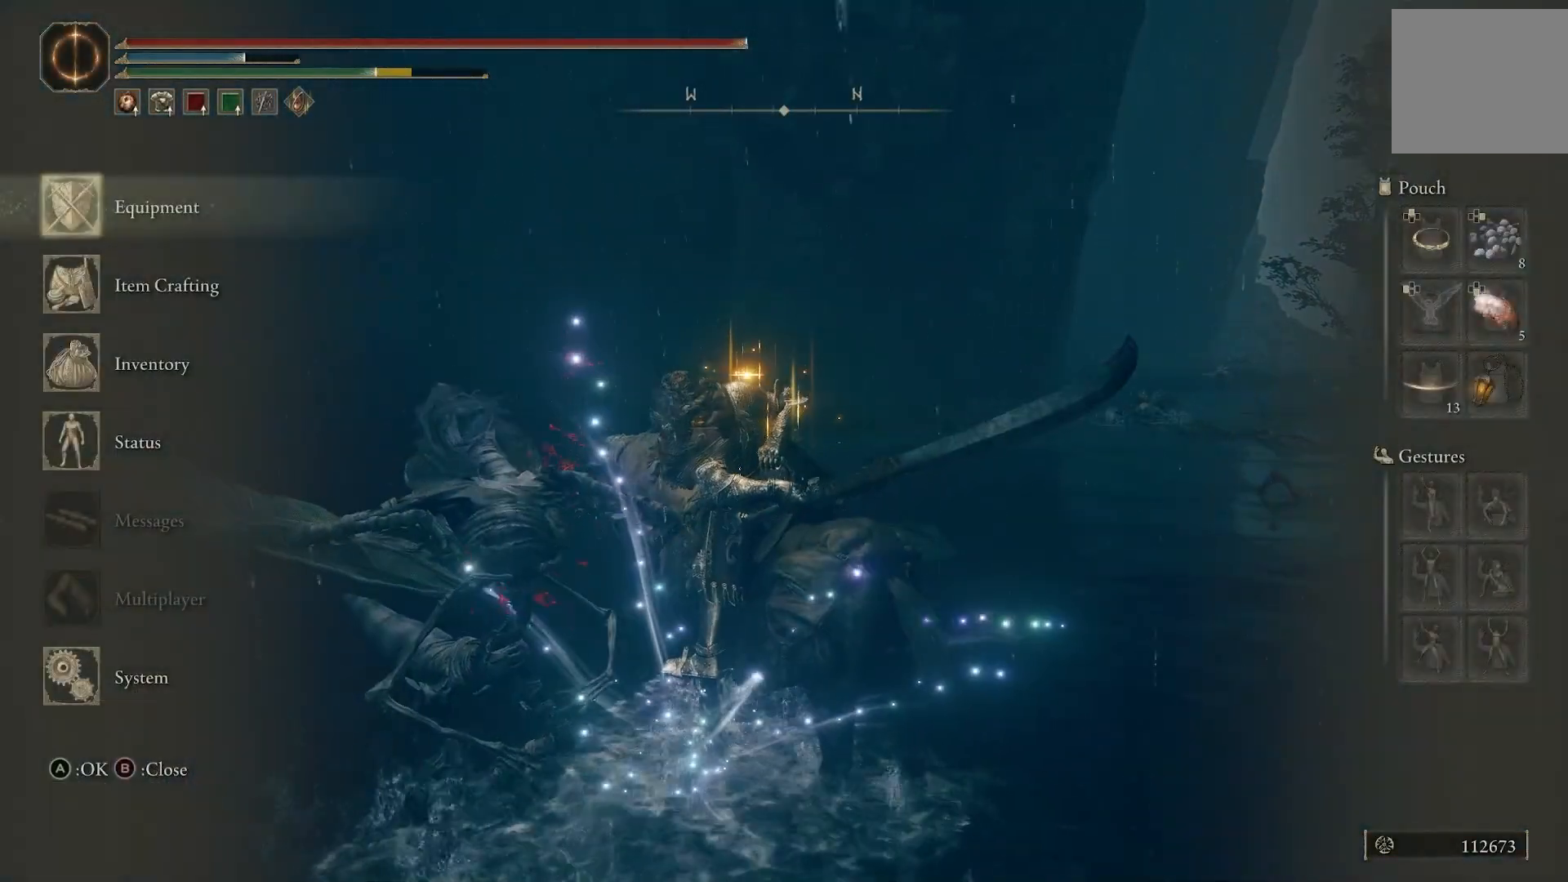
{"buttons": [], "left_stick": "center", "right_stick": "center", "events": [[17, "DPAD_DOWN", "down"], [50, "DPAD_DOWN", "up"], [300, "DPAD_DOWN", "down"], [417, "DPAD_DOWN", "up"]]}
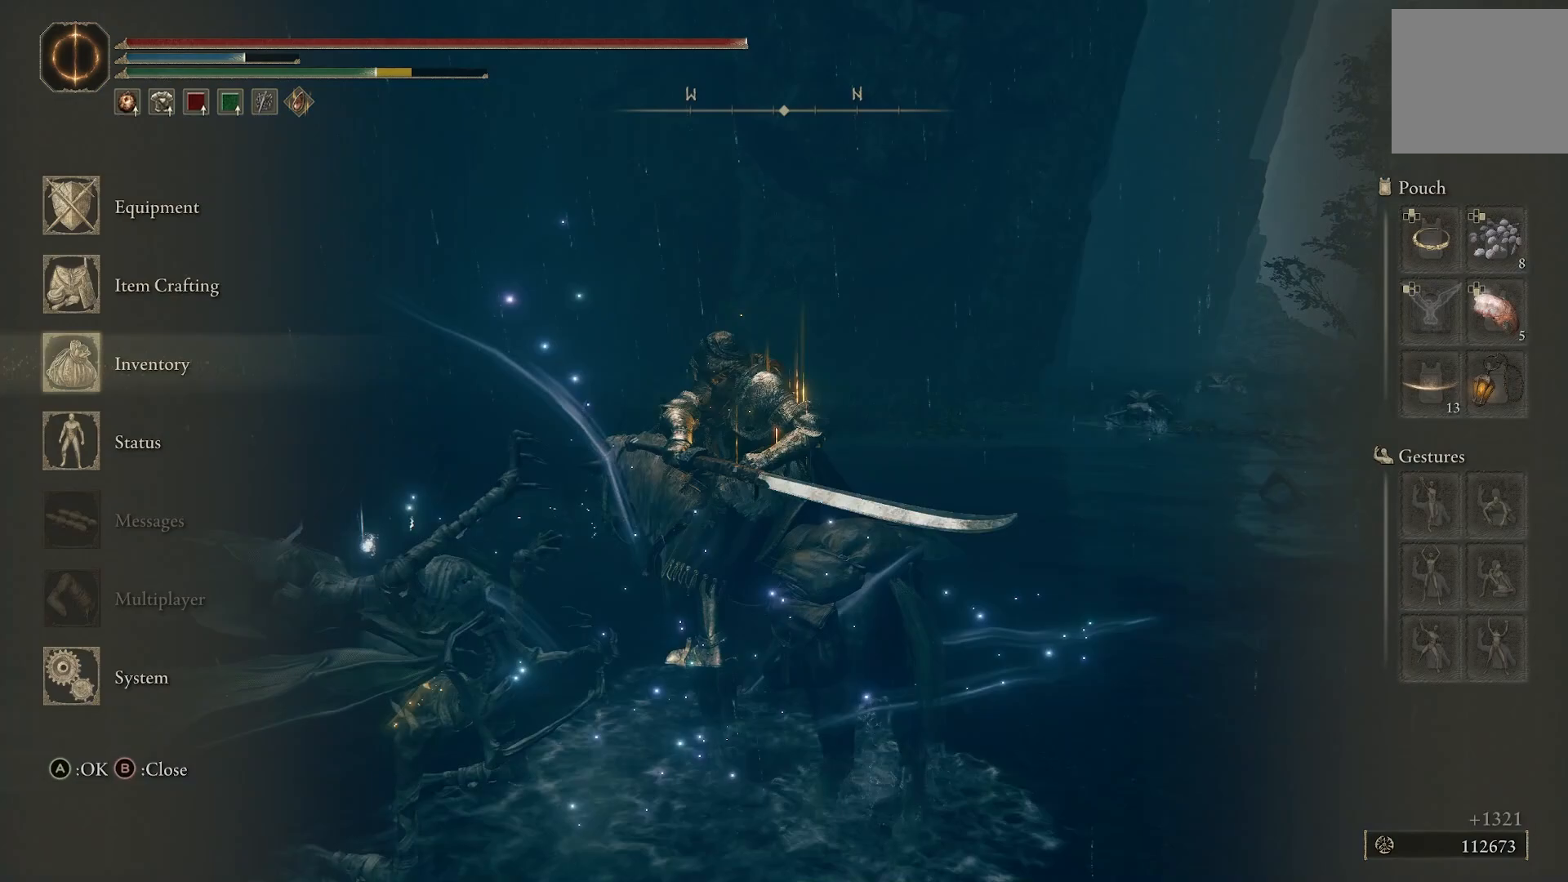
{"buttons": [], "left_stick": "center", "right_stick": "center", "events": [[133, "CIRCLE", "down"], [217, "CIRCLE", "up"]]}
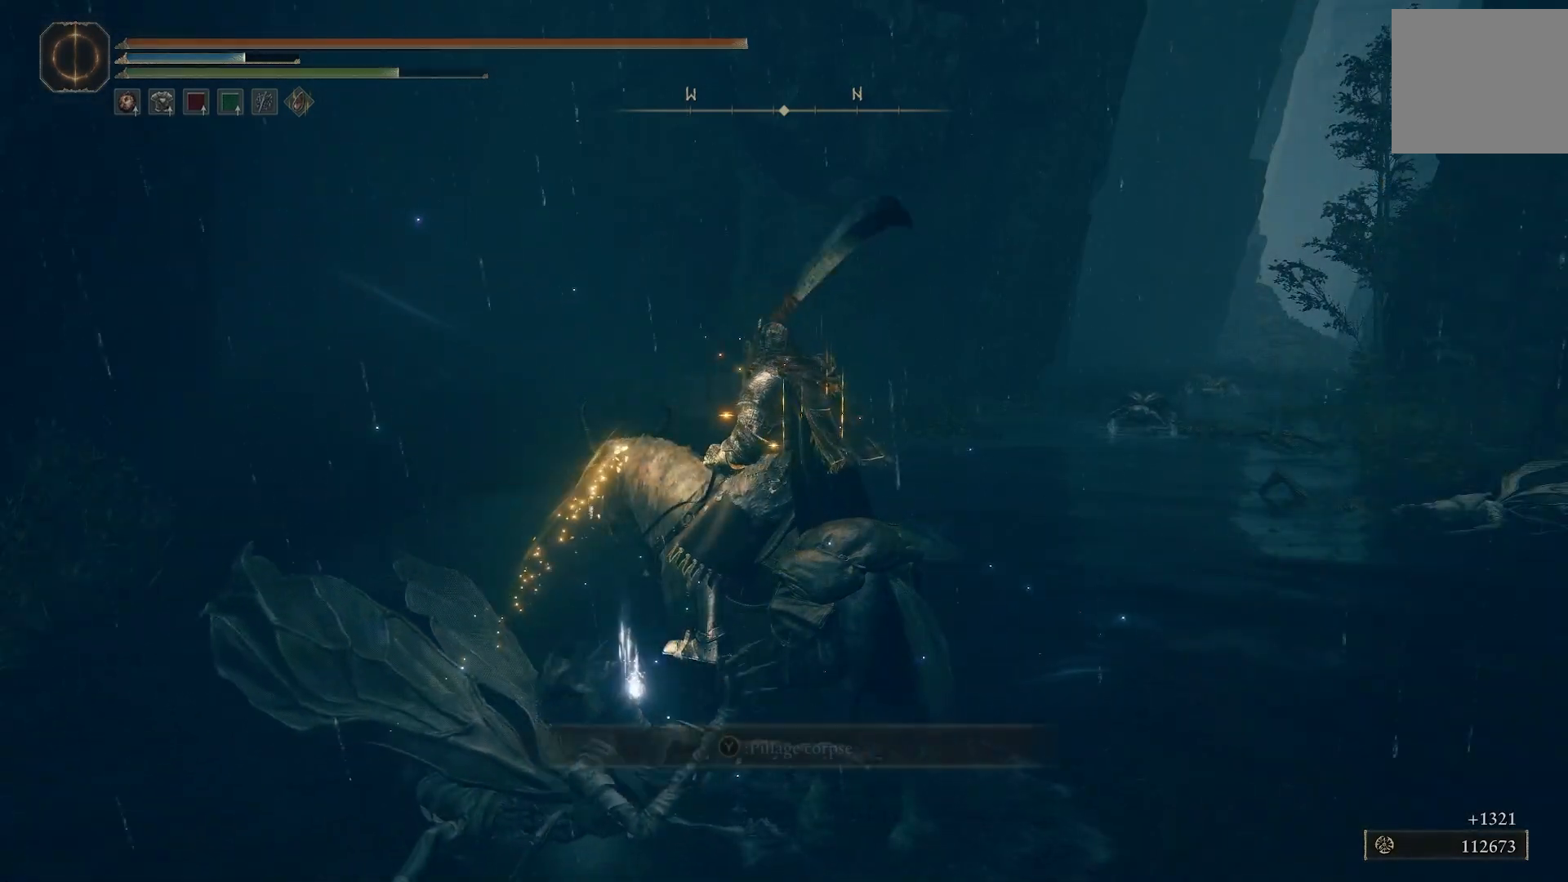
{"buttons": ["TRIANGLE"], "left_stick": "down-left", "right_stick": "center", "events": [[83, "left_stick", "down-left"], [217, "TRIANGLE", "down"], [300, "left_stick", "center"], [333, "TRIANGLE", "up"], [400, "TRIANGLE", "down"], [483, "left_stick", "down-left"]]}
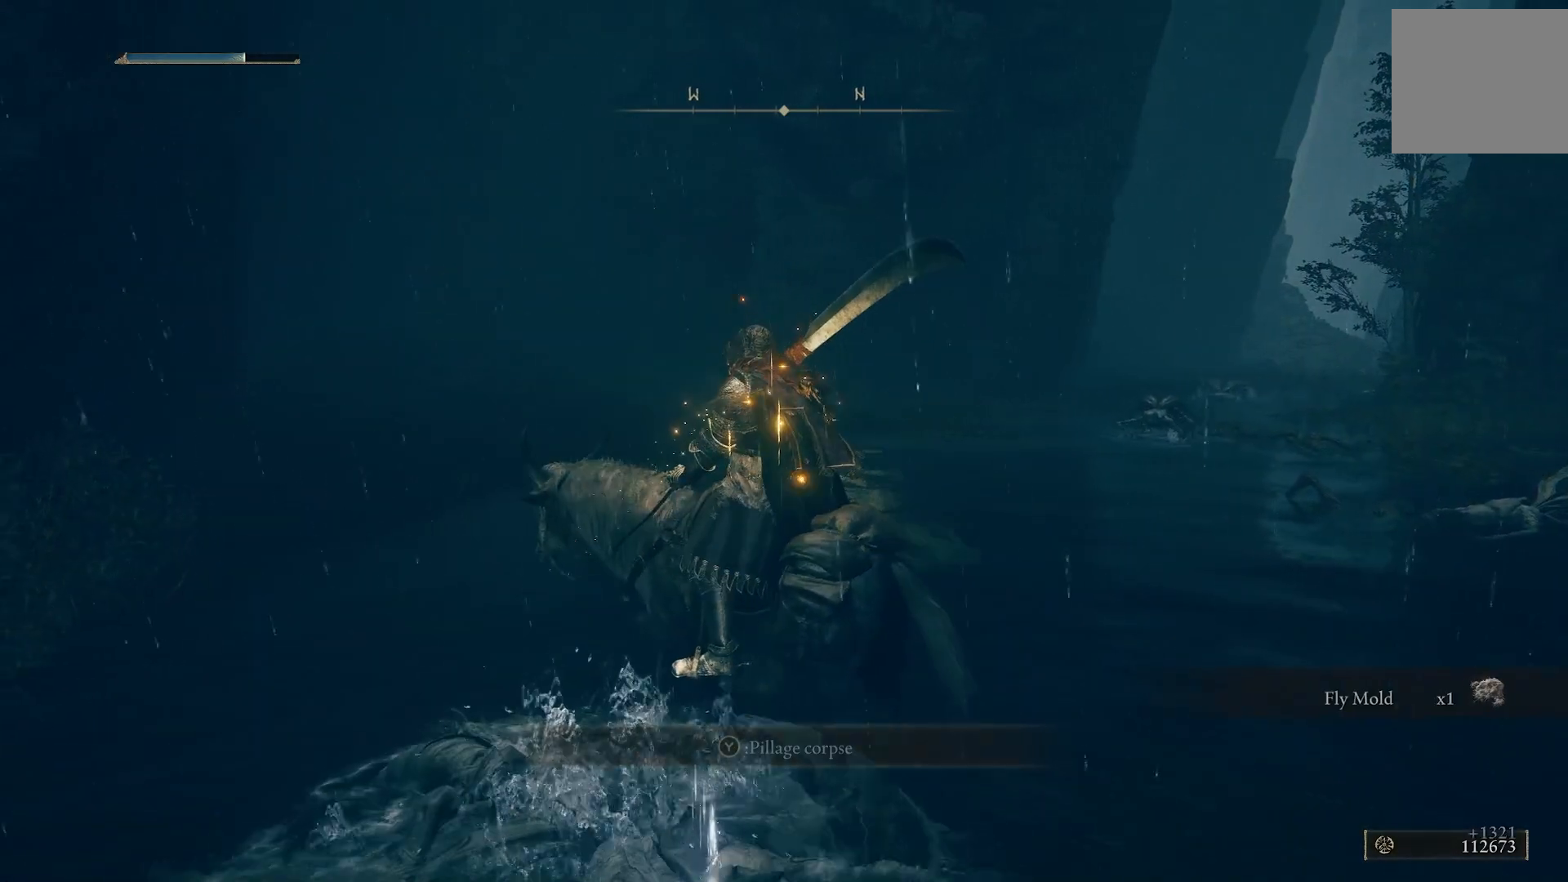
{"buttons": [], "left_stick": "down-right", "right_stick": "right", "events": [[17, "TRIANGLE", "up"], [283, "left_stick", "down"], [383, "right_stick", "right"], [483, "left_stick", "down-right"]]}
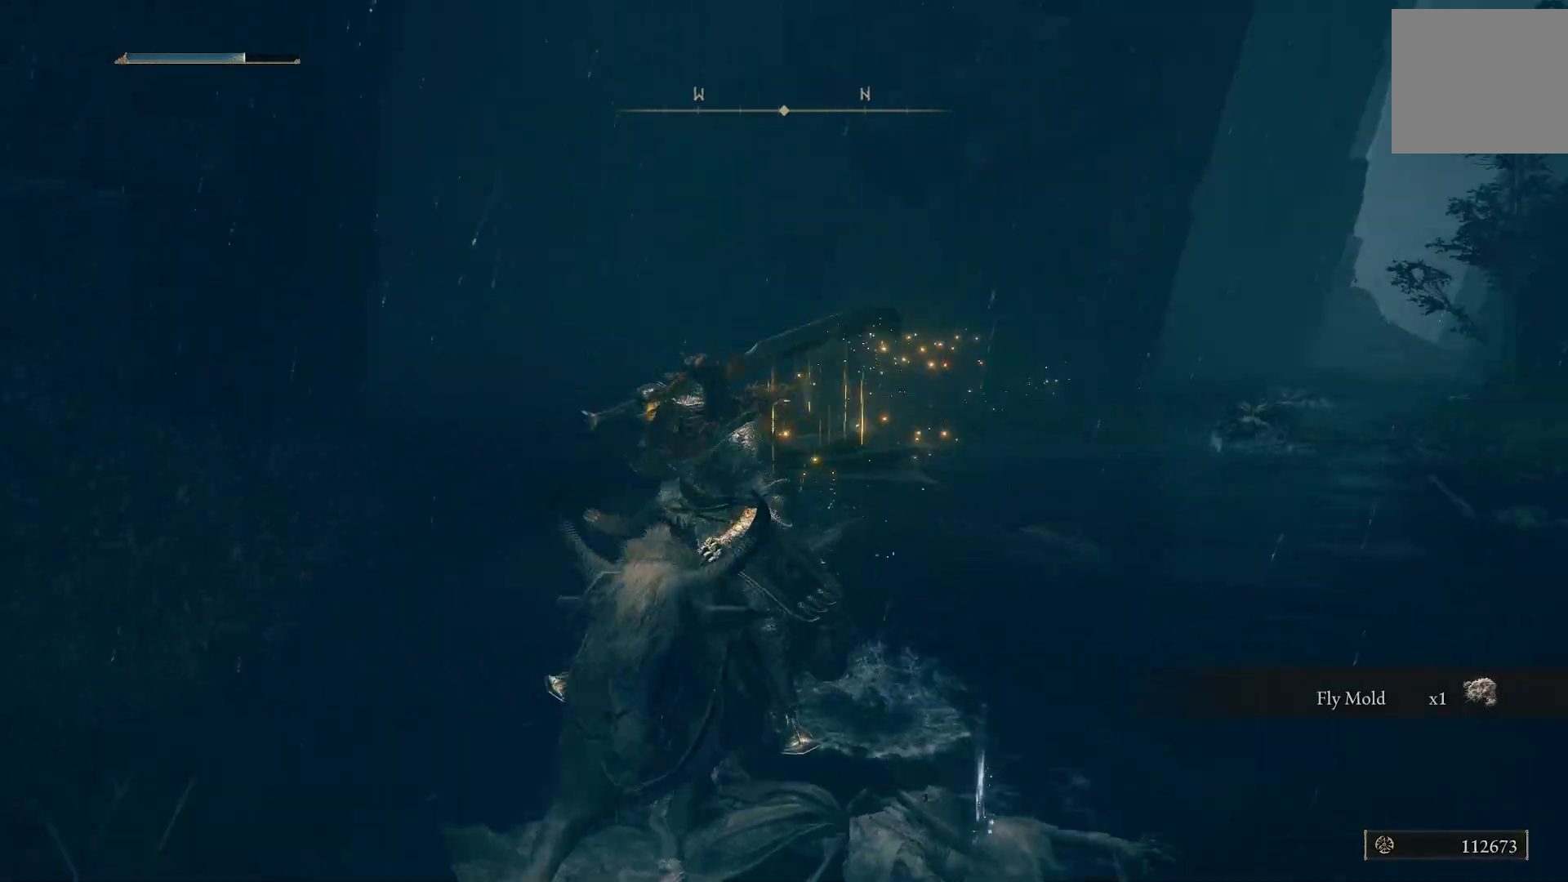
{"buttons": [], "left_stick": "center", "right_stick": "center", "events": [[183, "right_stick", "left"], [200, "left_stick", "center"], [300, "right_stick", "center"], [367, "START", "down"], [500, "START", "up"]]}
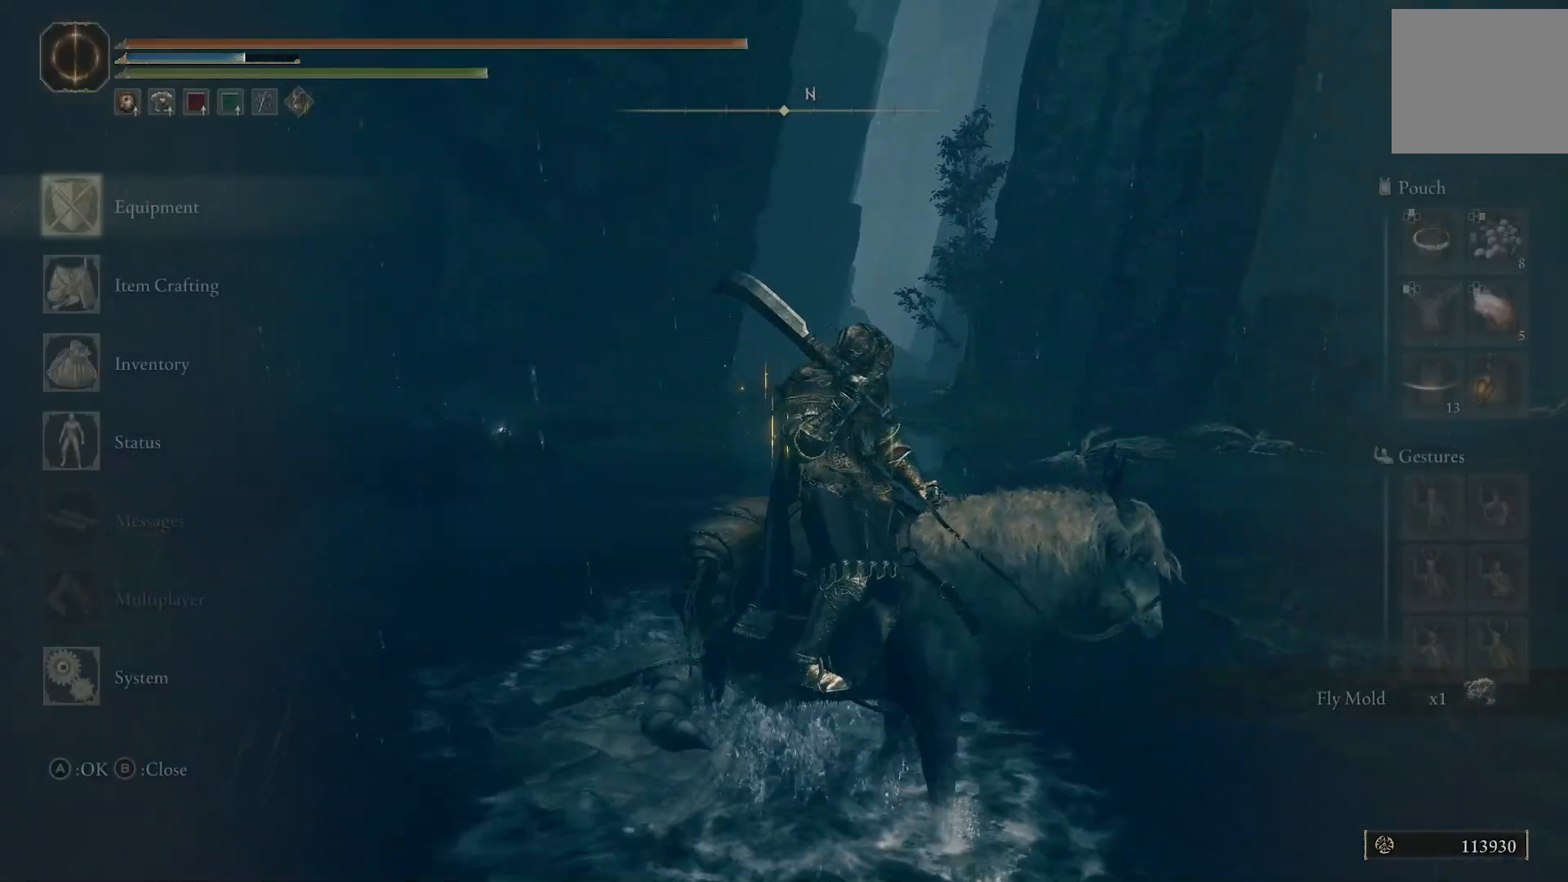
{"buttons": [], "left_stick": "center", "right_stick": "center", "events": [[67, "DPAD_DOWN", "down"], [150, "DPAD_DOWN", "up"], [217, "DPAD_DOWN", "down"], [317, "DPAD_DOWN", "up"], [367, "CROSS", "down"], [467, "CROSS", "up"]]}
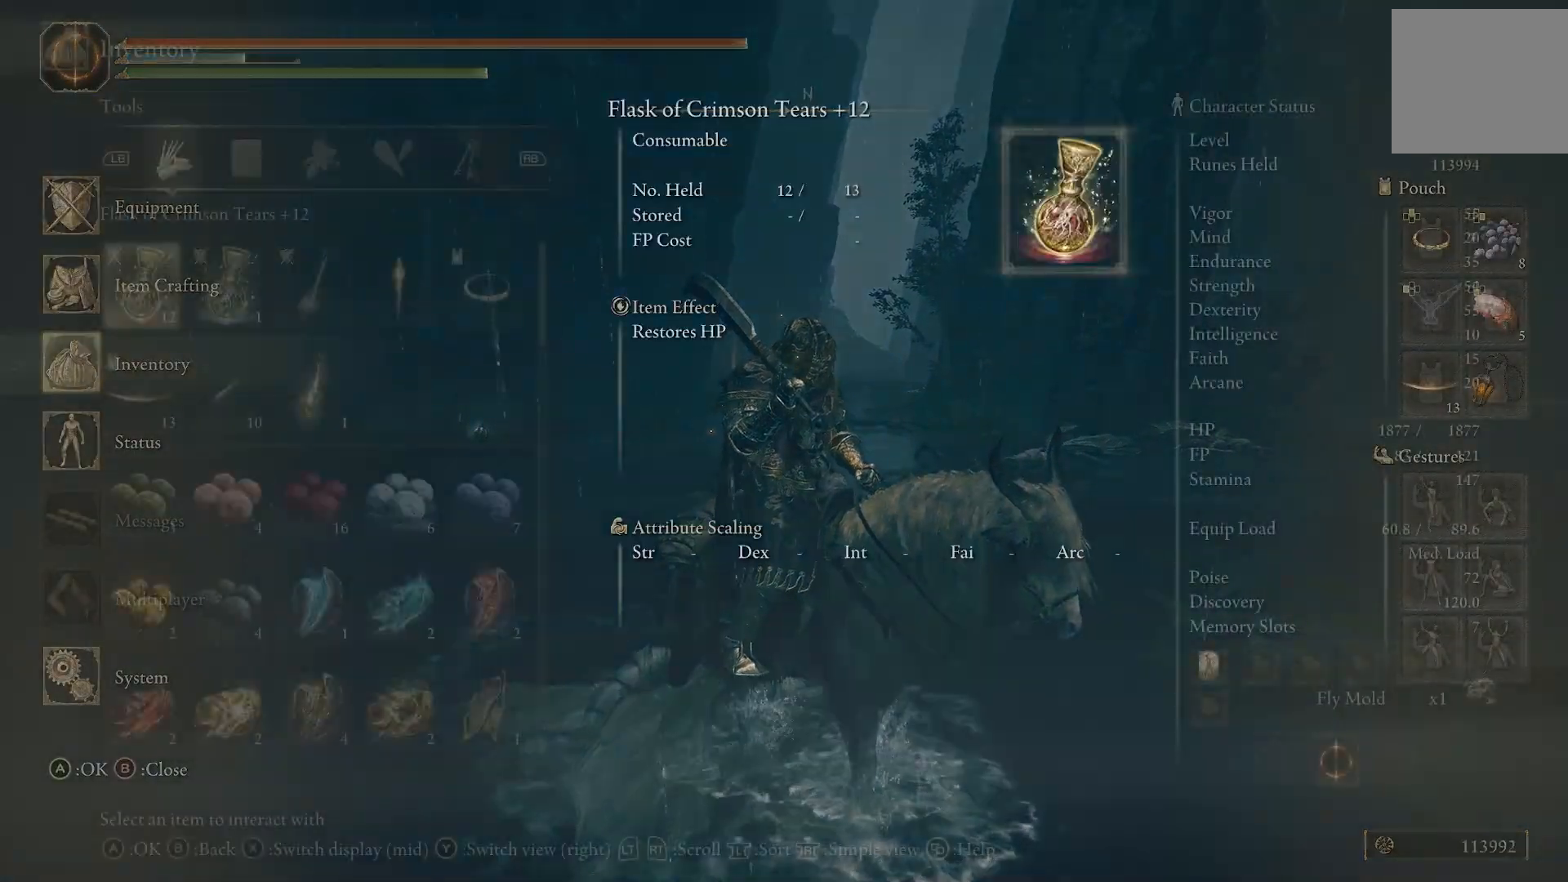
{"buttons": [], "left_stick": "center", "right_stick": "center", "events": [[17, "left_stick", "down-right"], [283, "left_stick", "down-left"], [483, "left_stick", "center"]]}
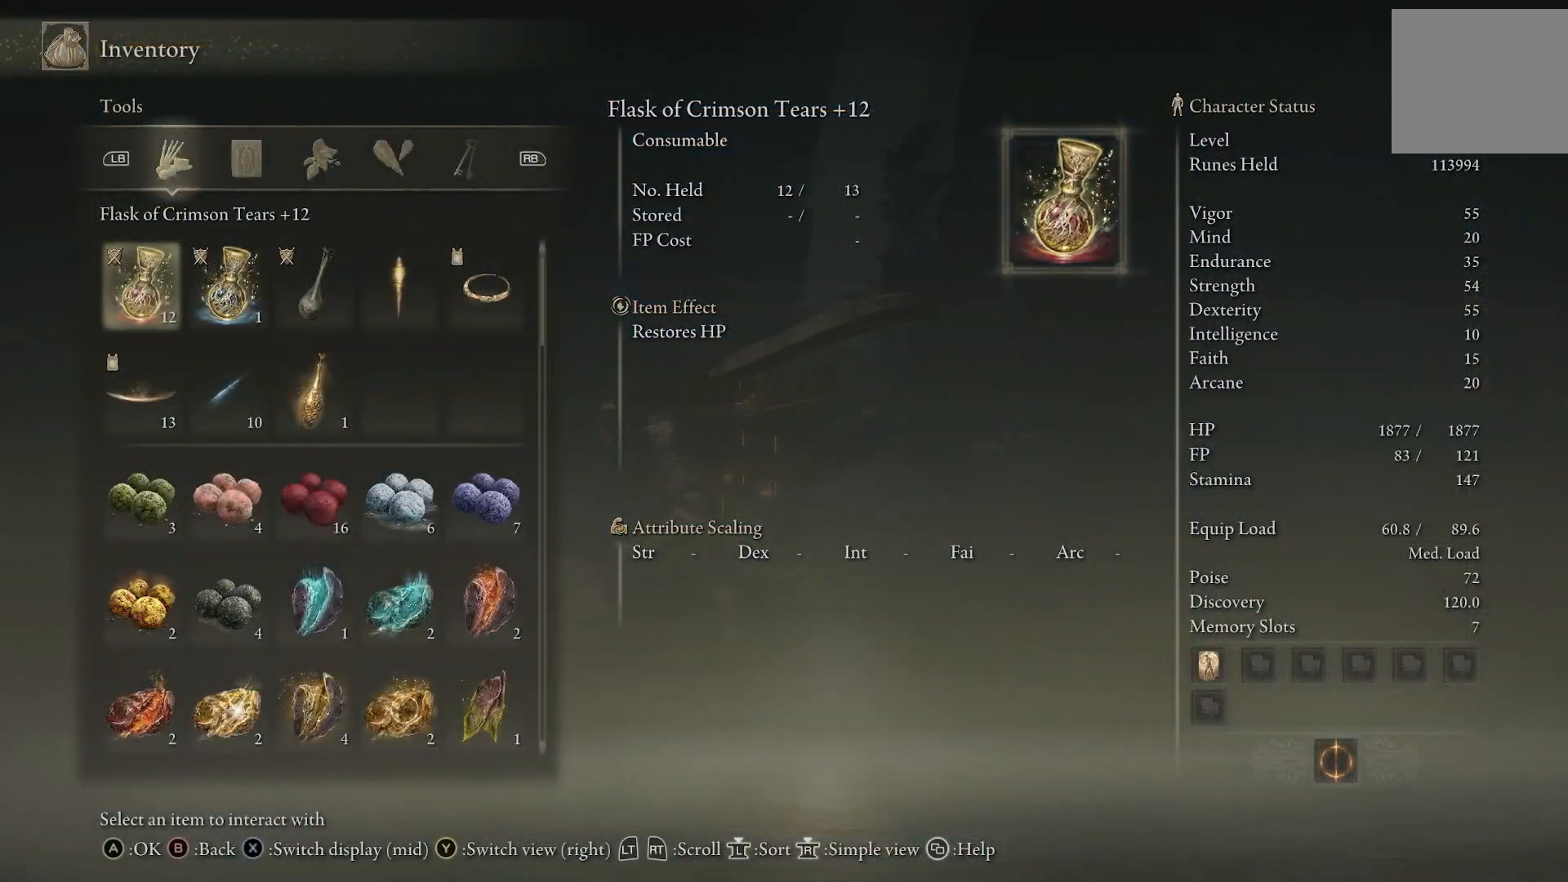
{"buttons": [], "left_stick": "center", "right_stick": "center", "events": []}
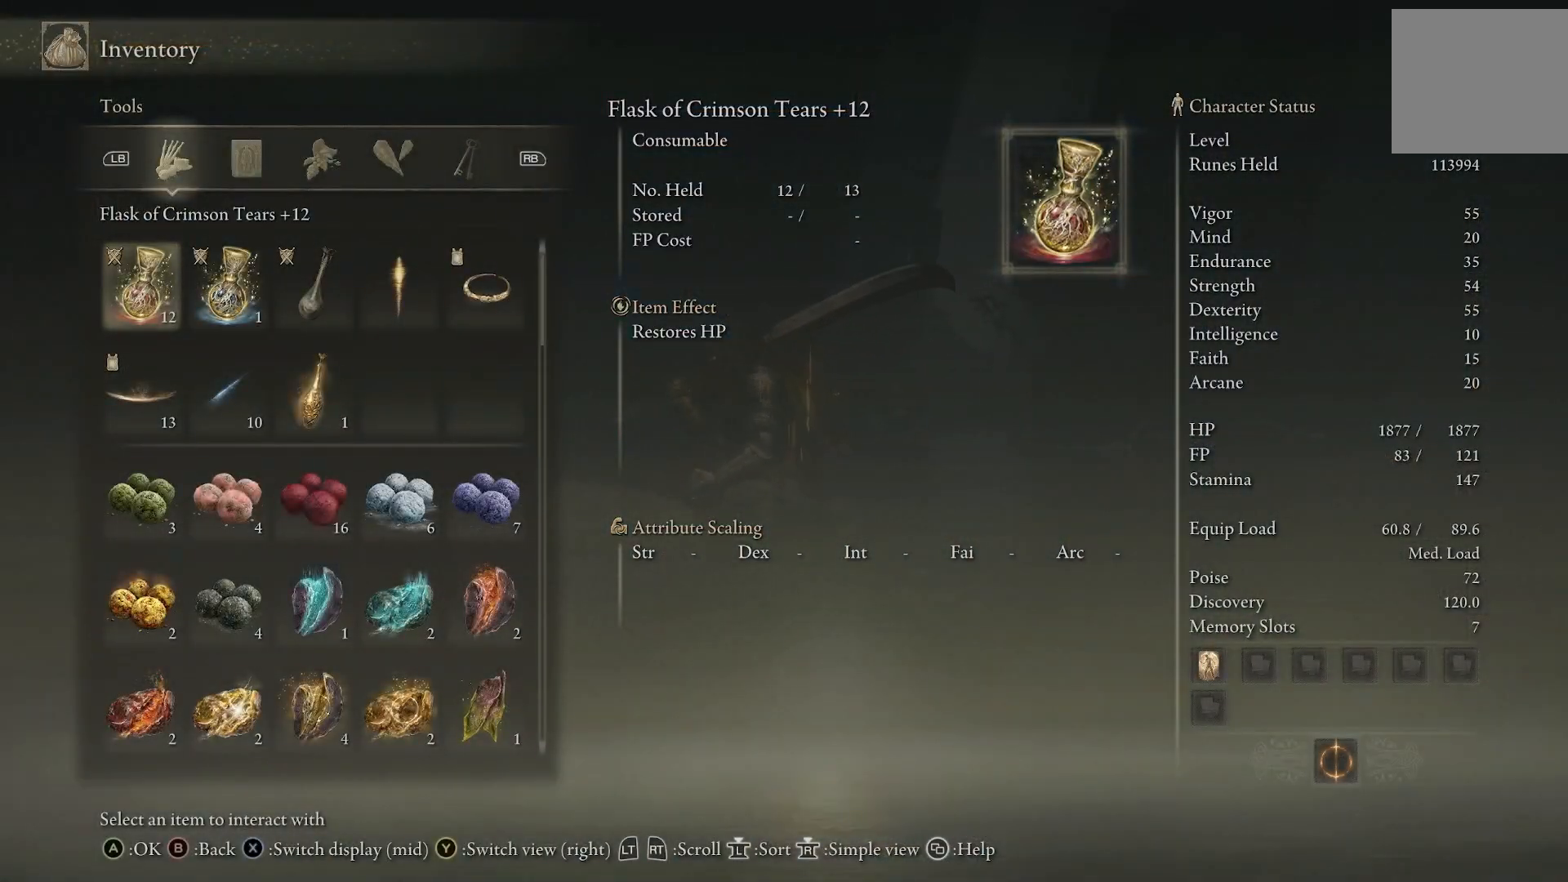
{"buttons": [], "left_stick": "center", "right_stick": "center", "events": [[350, "DPAD_DOWN", "down"], [450, "DPAD_DOWN", "up"]]}
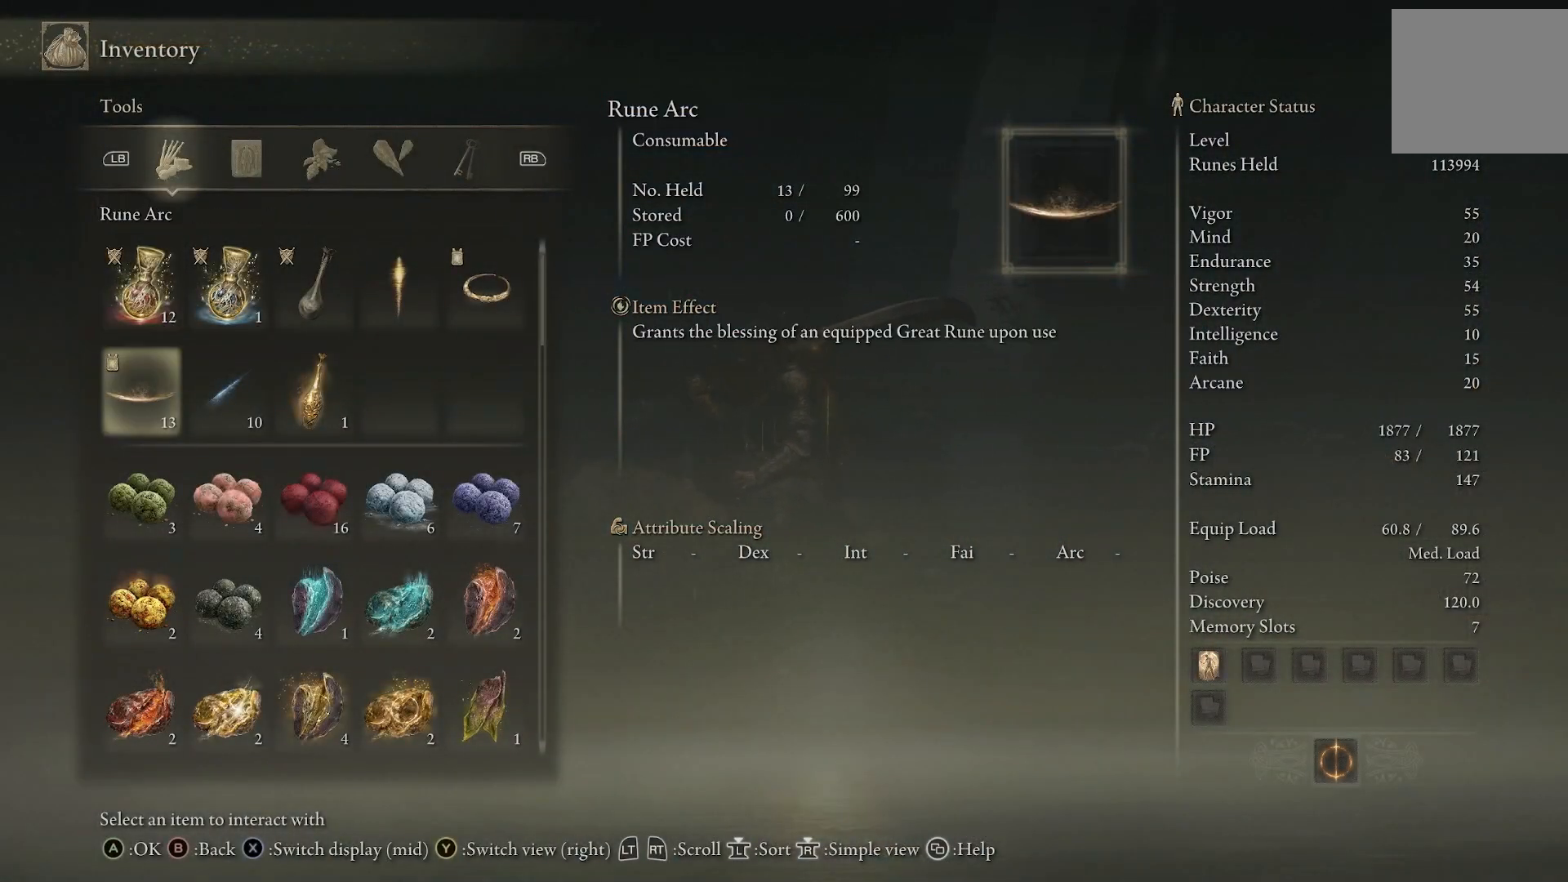
{"buttons": ["DPAD_DOWN"], "left_stick": "center", "right_stick": "center", "events": [[17, "DPAD_DOWN", "down"]]}
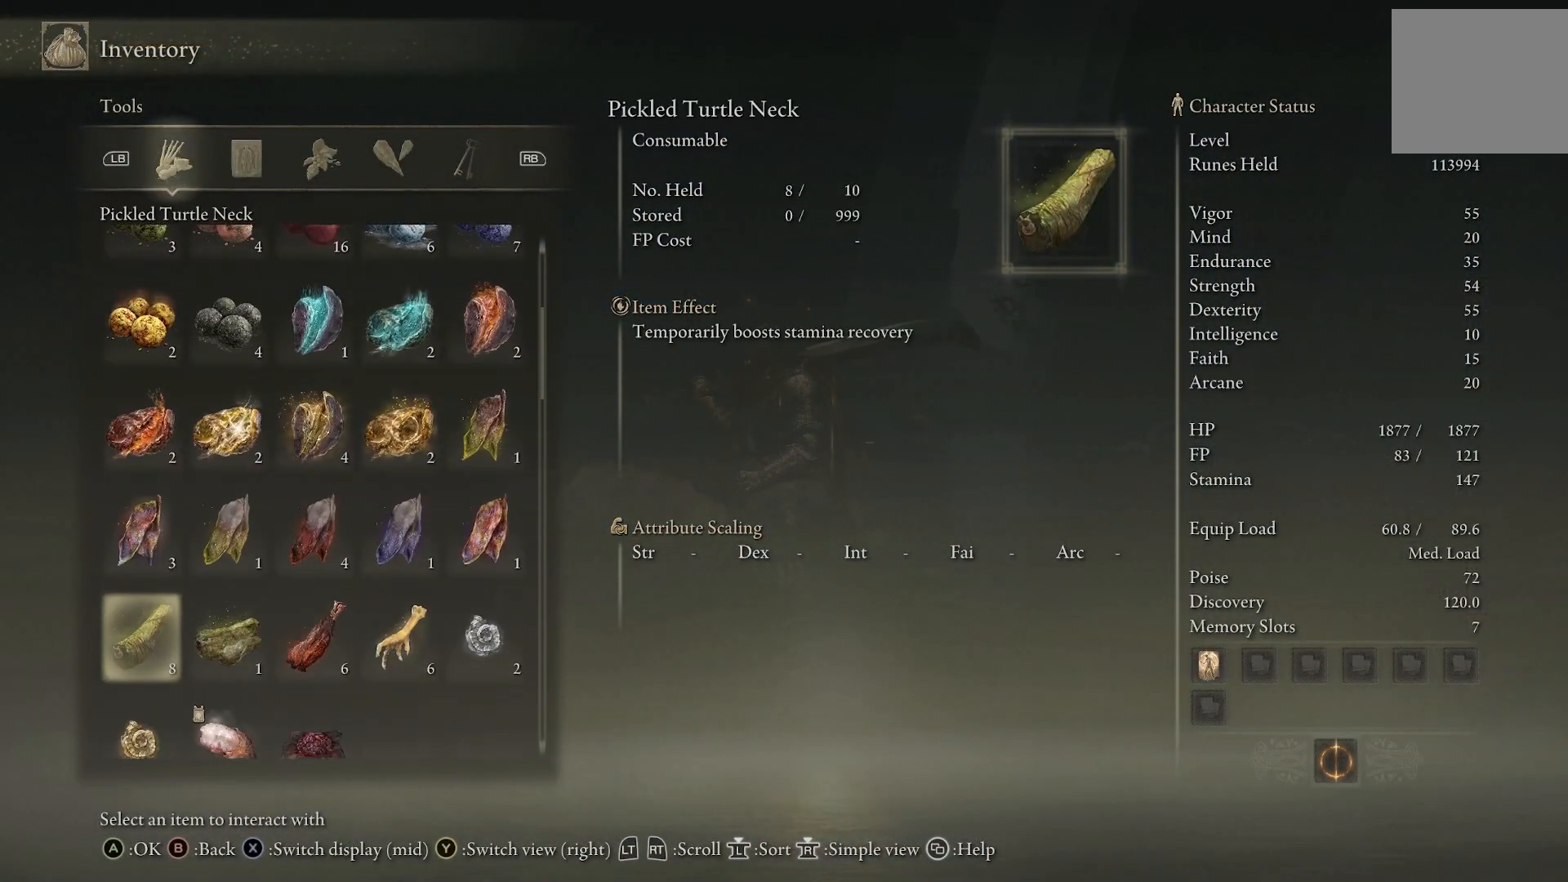
{"buttons": [], "left_stick": "center", "right_stick": "center", "events": [[33, "DPAD_DOWN", "up"], [183, "DPAD_DOWN", "down"], [283, "DPAD_DOWN", "up"]]}
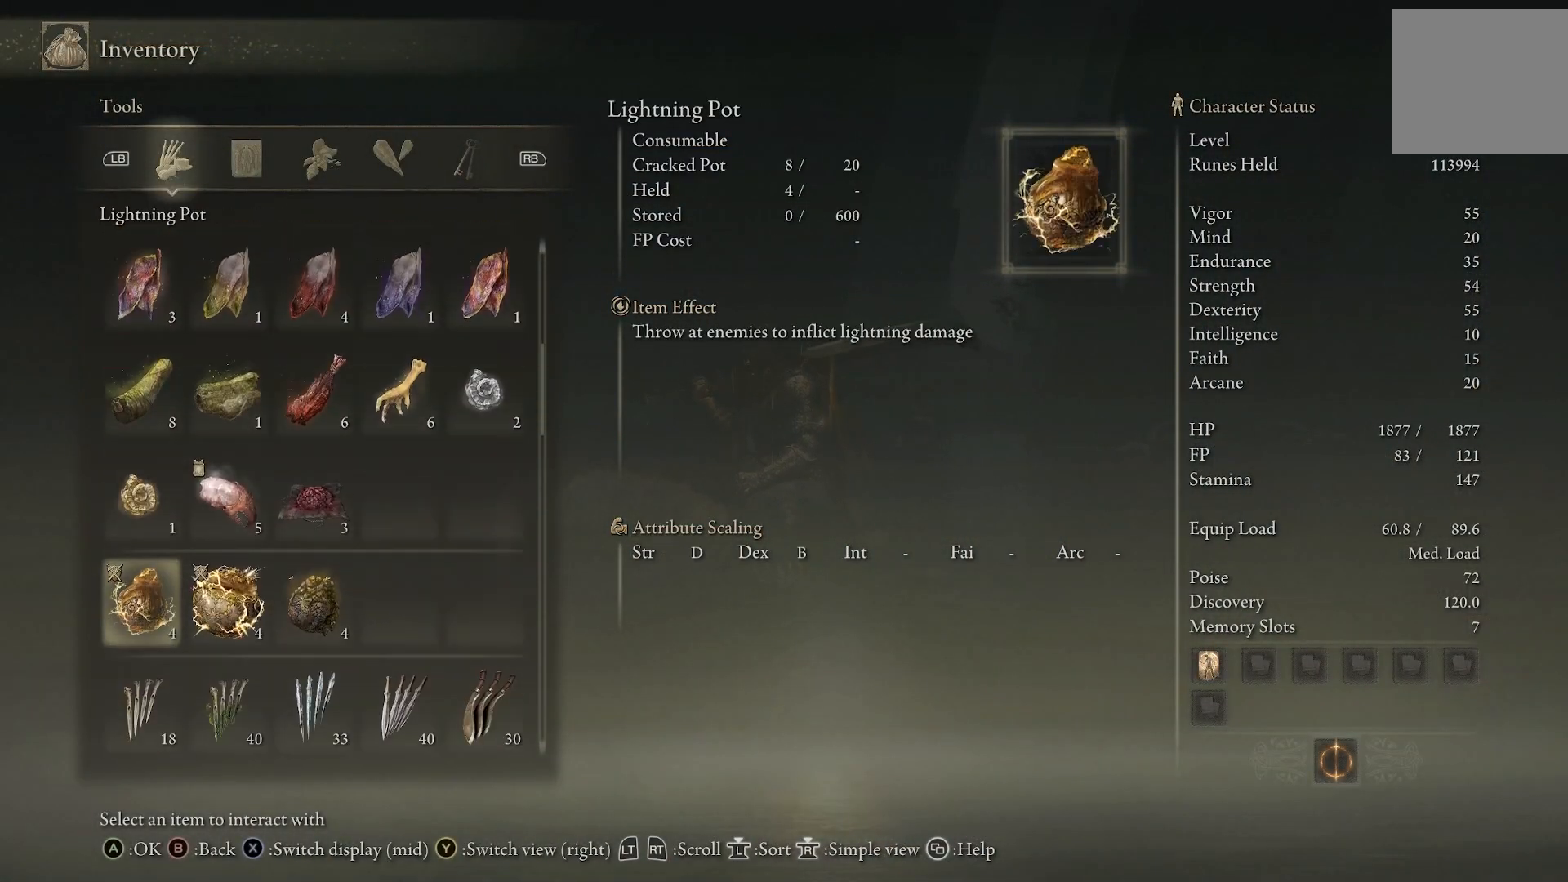
{"buttons": [], "left_stick": "center", "right_stick": "center", "events": [[17, "left_stick", "down"], [233, "left_stick", "center"], [350, "DPAD_DOWN", "down"], [433, "DPAD_DOWN", "up"]]}
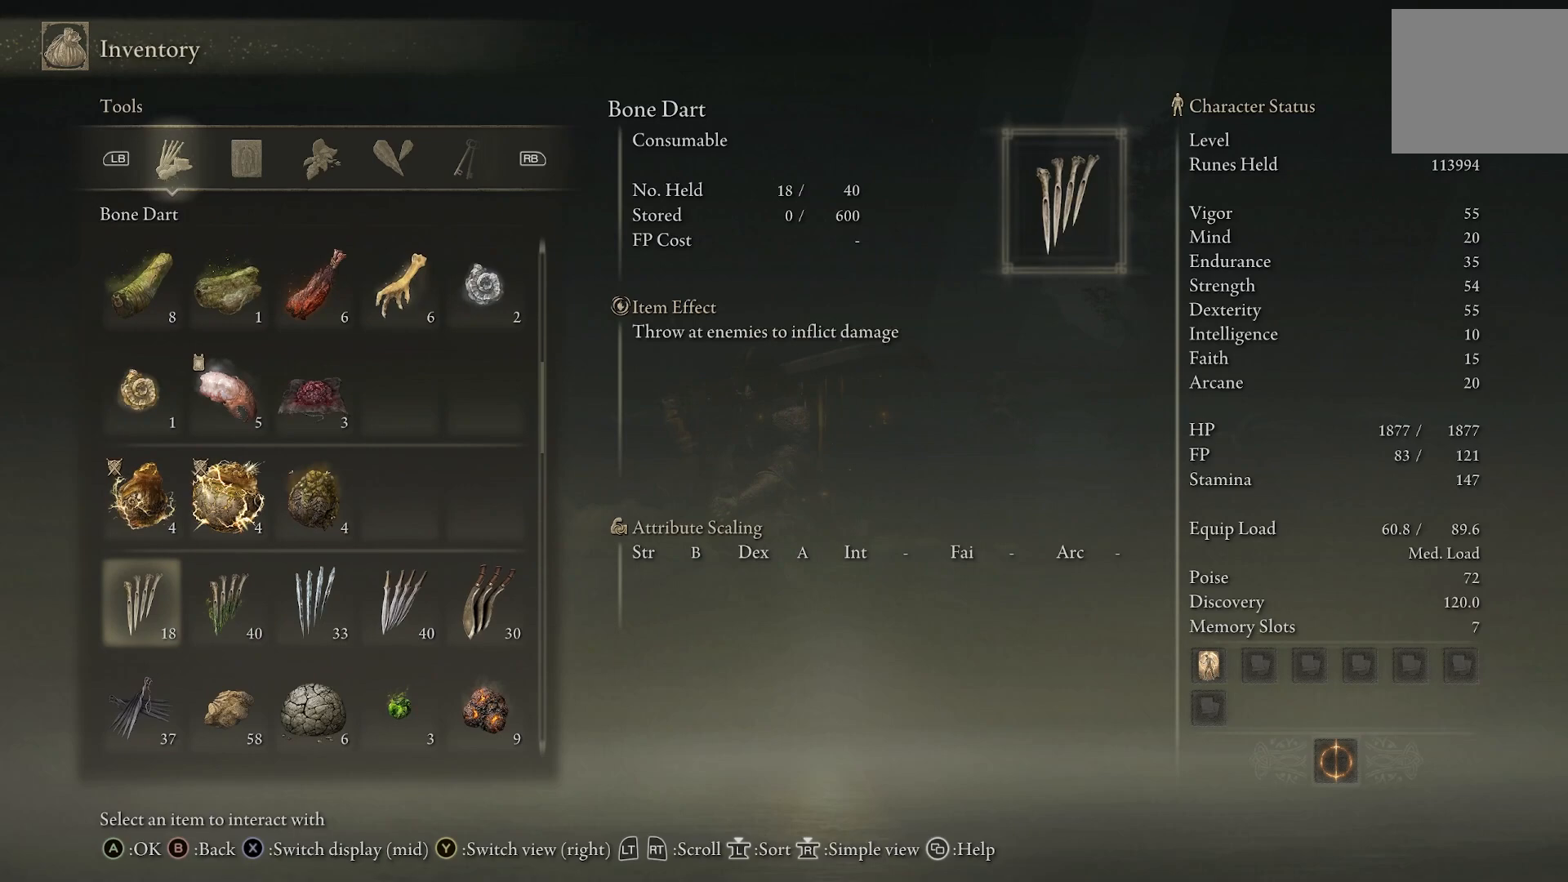
{"buttons": [], "left_stick": "down", "right_stick": "center", "events": [[67, "DPAD_DOWN", "down"], [167, "DPAD_DOWN", "up"], [367, "left_stick", "down"]]}
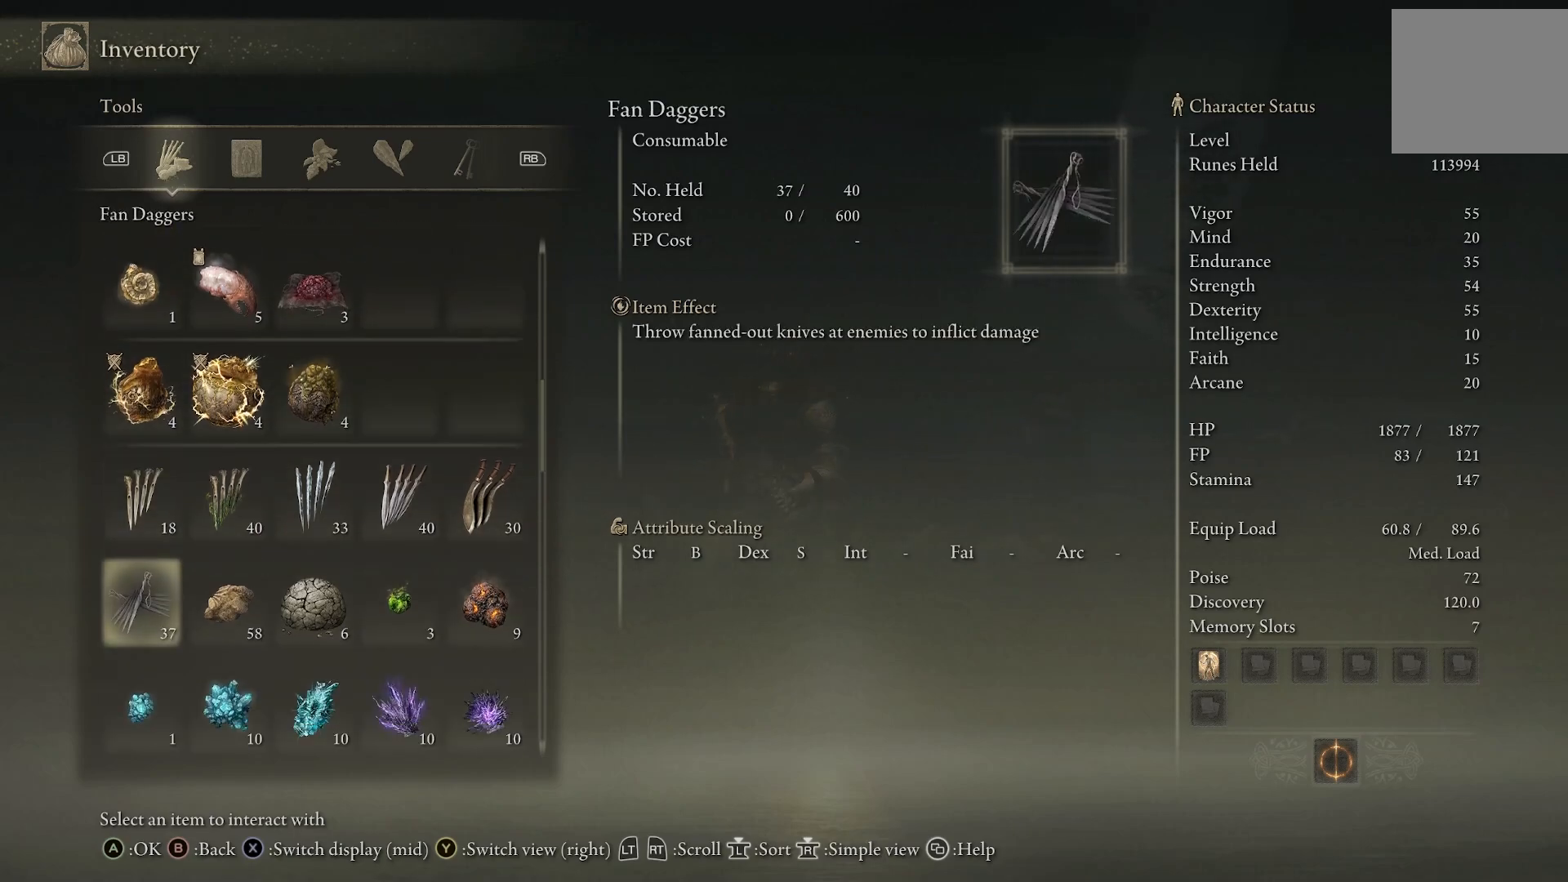
{"buttons": [], "left_stick": "center", "right_stick": "center", "events": [[83, "left_stick", "center"], [217, "DPAD_DOWN", "down"], [300, "DPAD_DOWN", "up"], [383, "DPAD_DOWN", "down"], [467, "DPAD_DOWN", "up"]]}
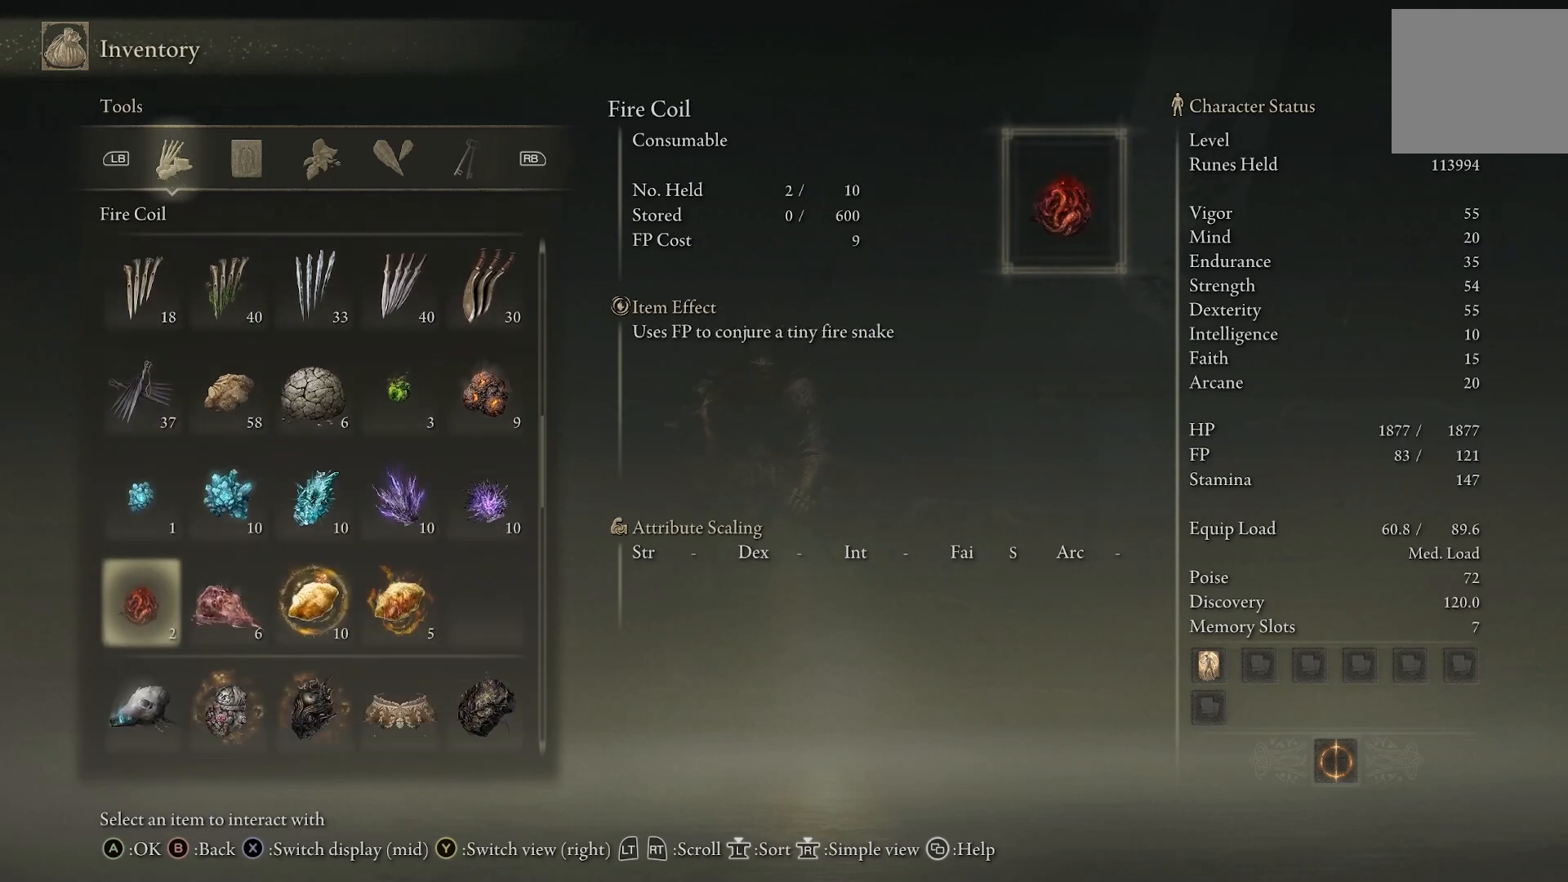
{"buttons": [], "left_stick": "down", "right_stick": "center", "events": [[33, "DPAD_DOWN", "down"], [117, "DPAD_DOWN", "up"], [483, "left_stick", "down"]]}
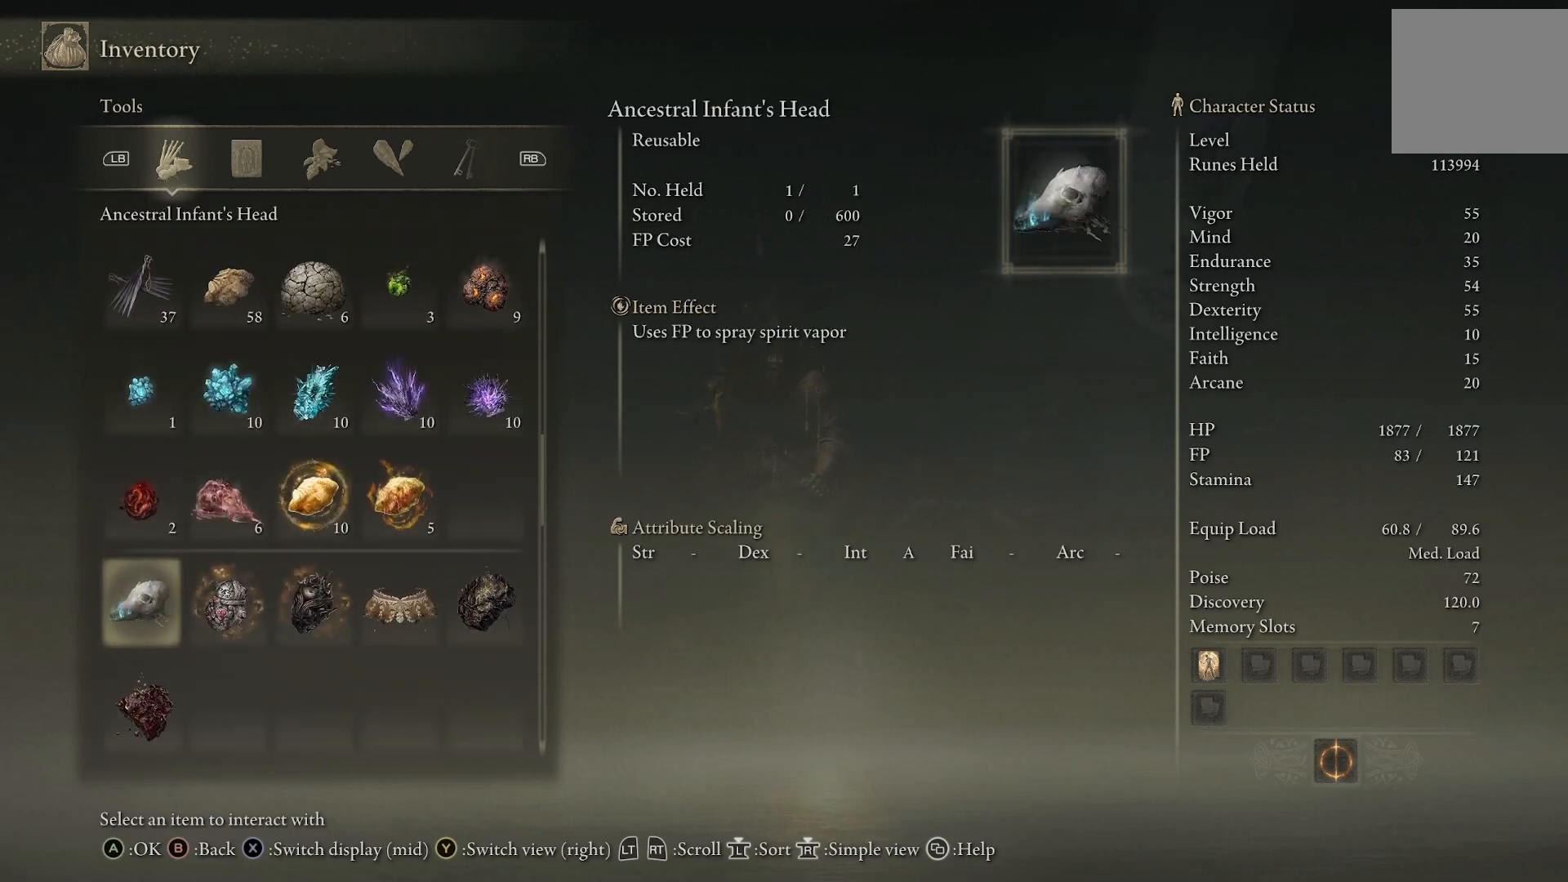
{"buttons": ["DPAD_DOWN"], "left_stick": "center", "right_stick": "center", "events": [[383, "left_stick", "center"], [483, "DPAD_DOWN", "down"]]}
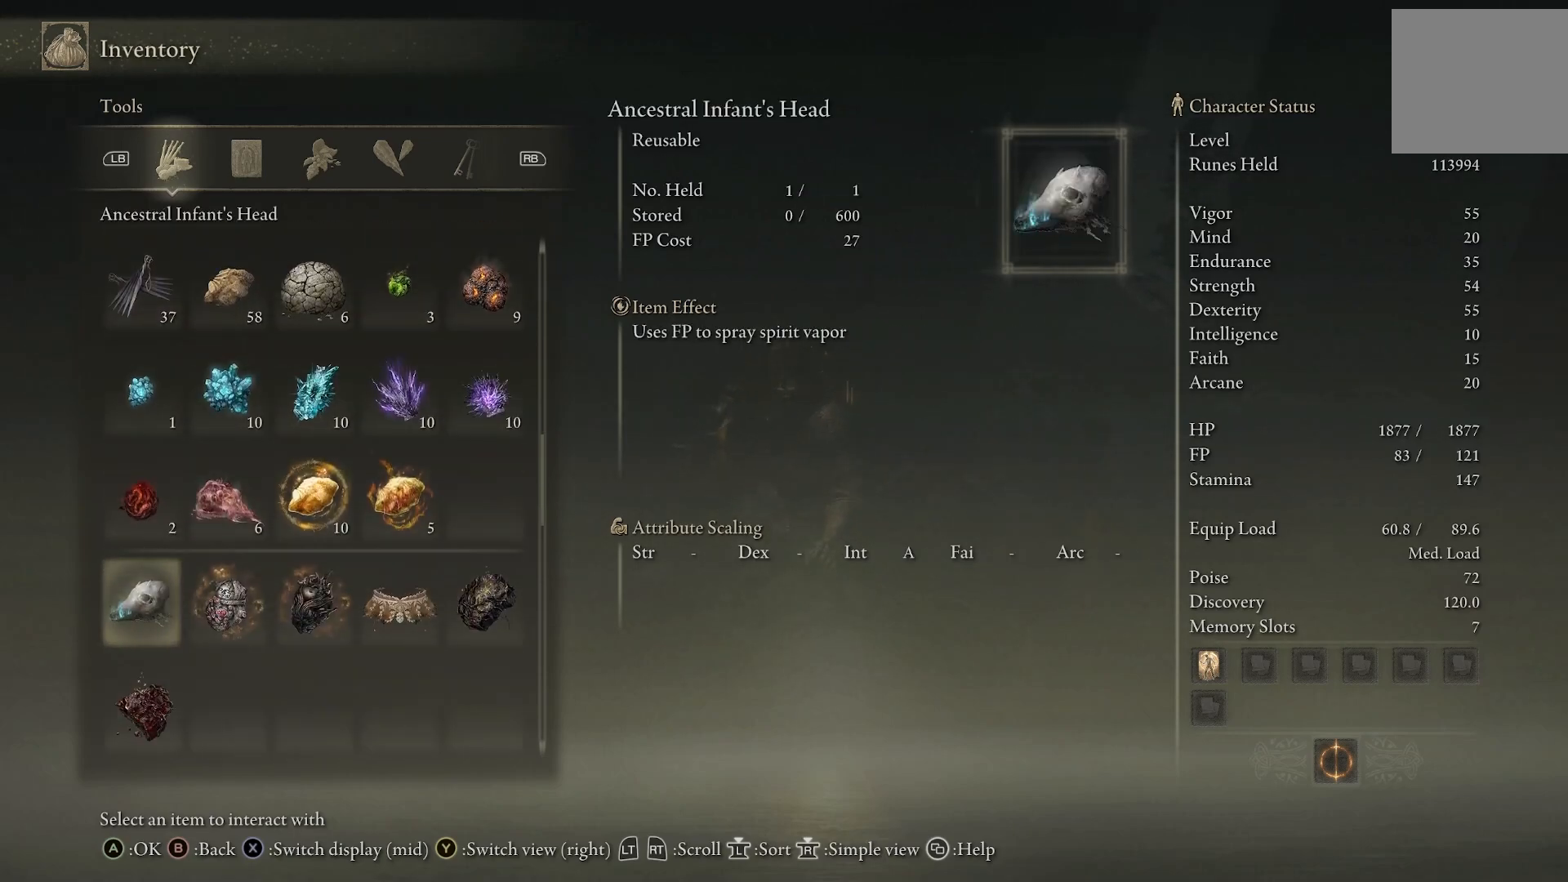
{"buttons": [], "left_stick": "center", "right_stick": "center", "events": [[67, "DPAD_DOWN", "up"], [150, "DPAD_DOWN", "down"], [250, "DPAD_DOWN", "up"]]}
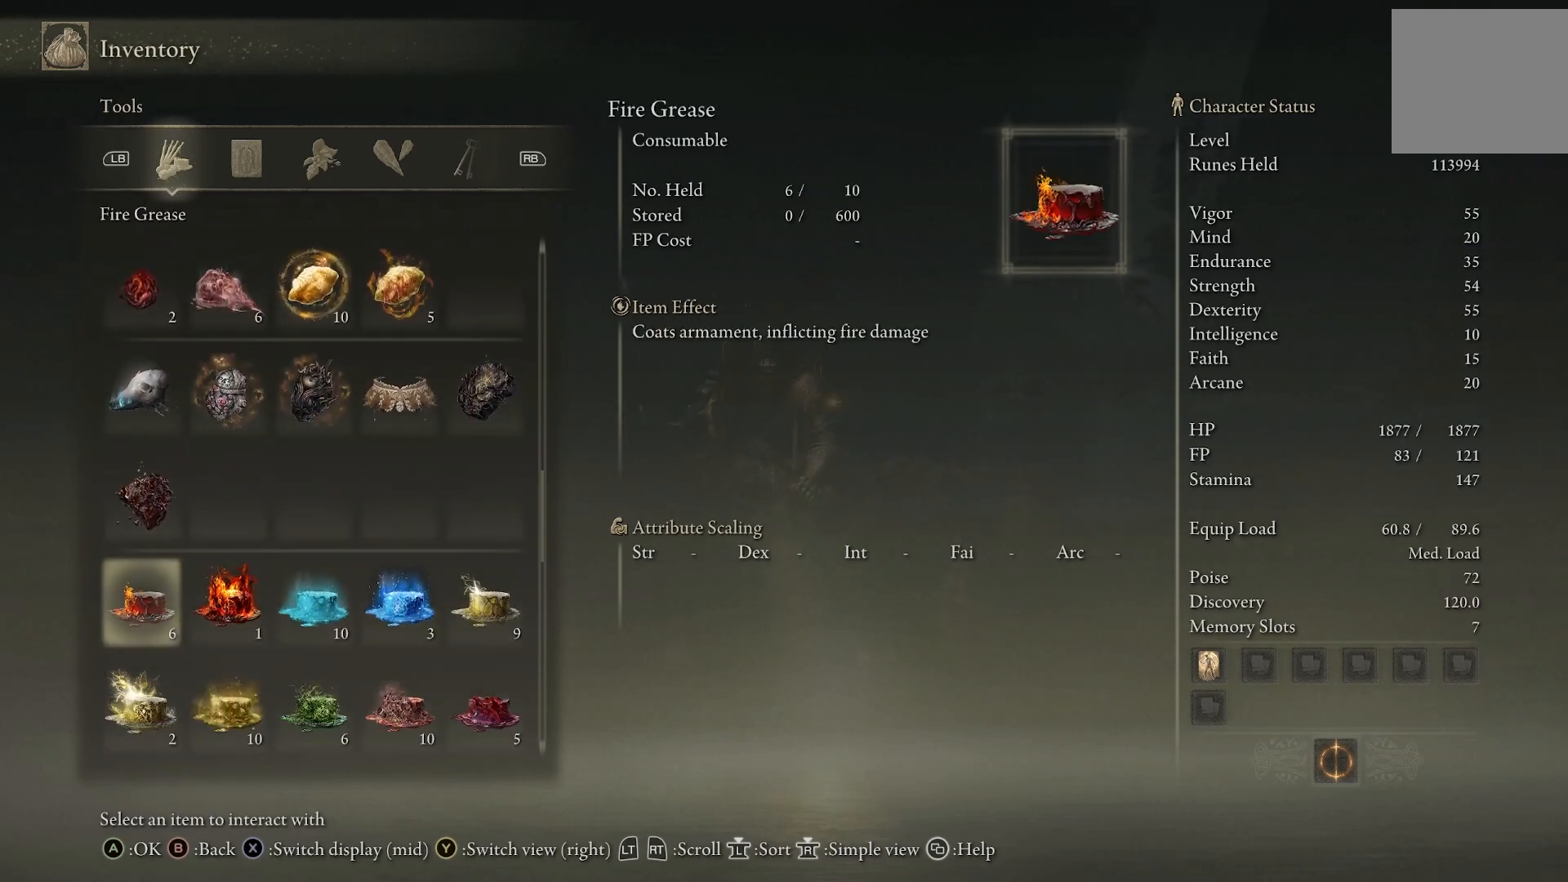
{"buttons": [], "left_stick": "center", "right_stick": "center", "events": []}
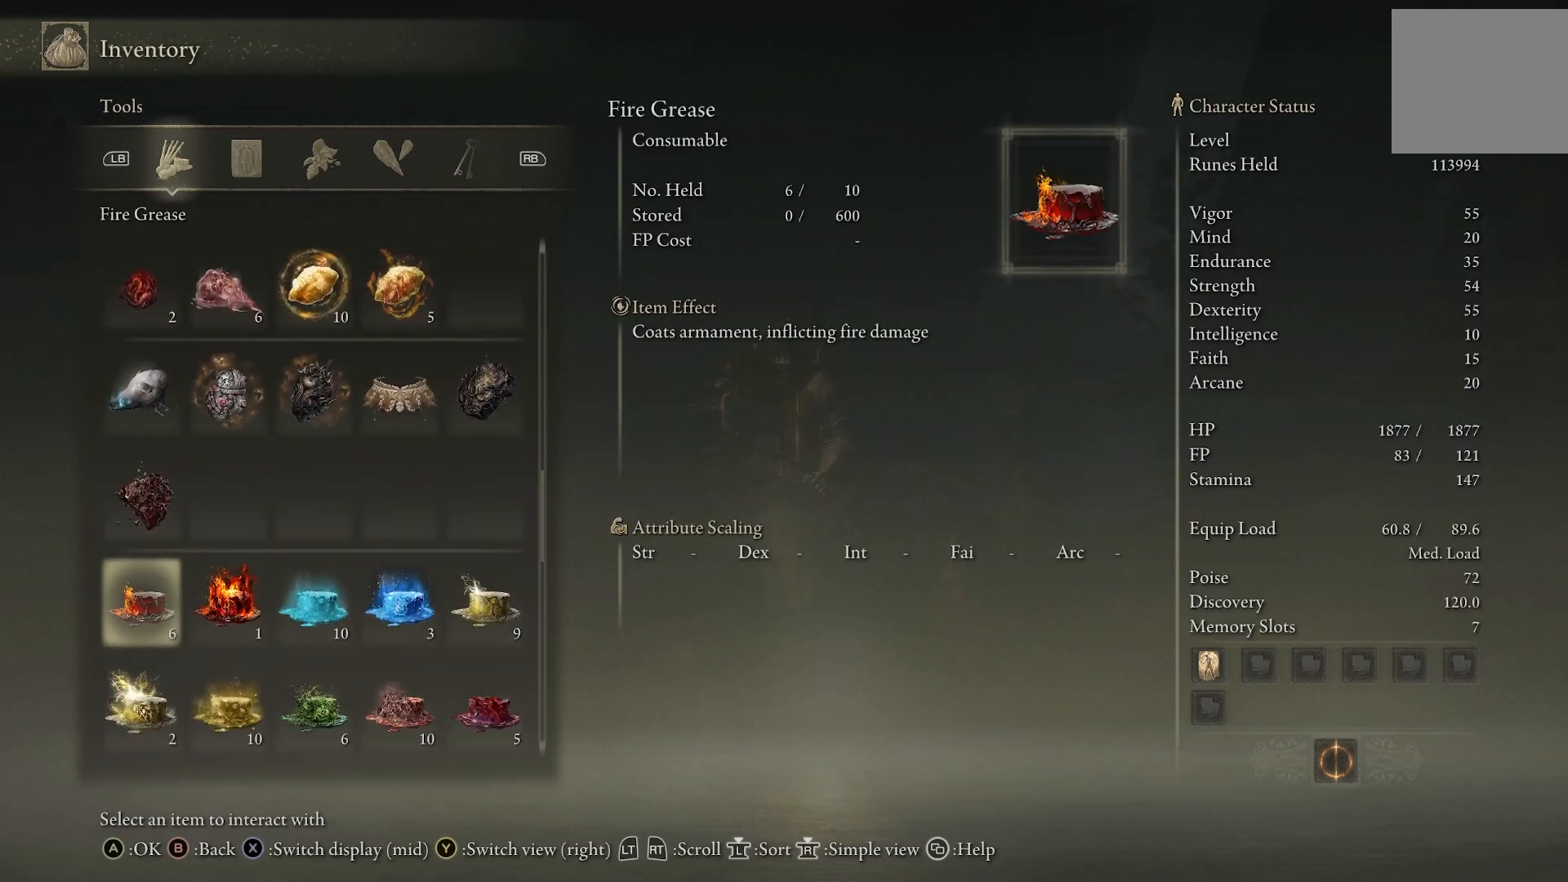
{"buttons": ["CROSS"], "left_stick": "center", "right_stick": "center", "events": [[150, "CROSS", "down"], [250, "CROSS", "up"], [483, "CROSS", "down"]]}
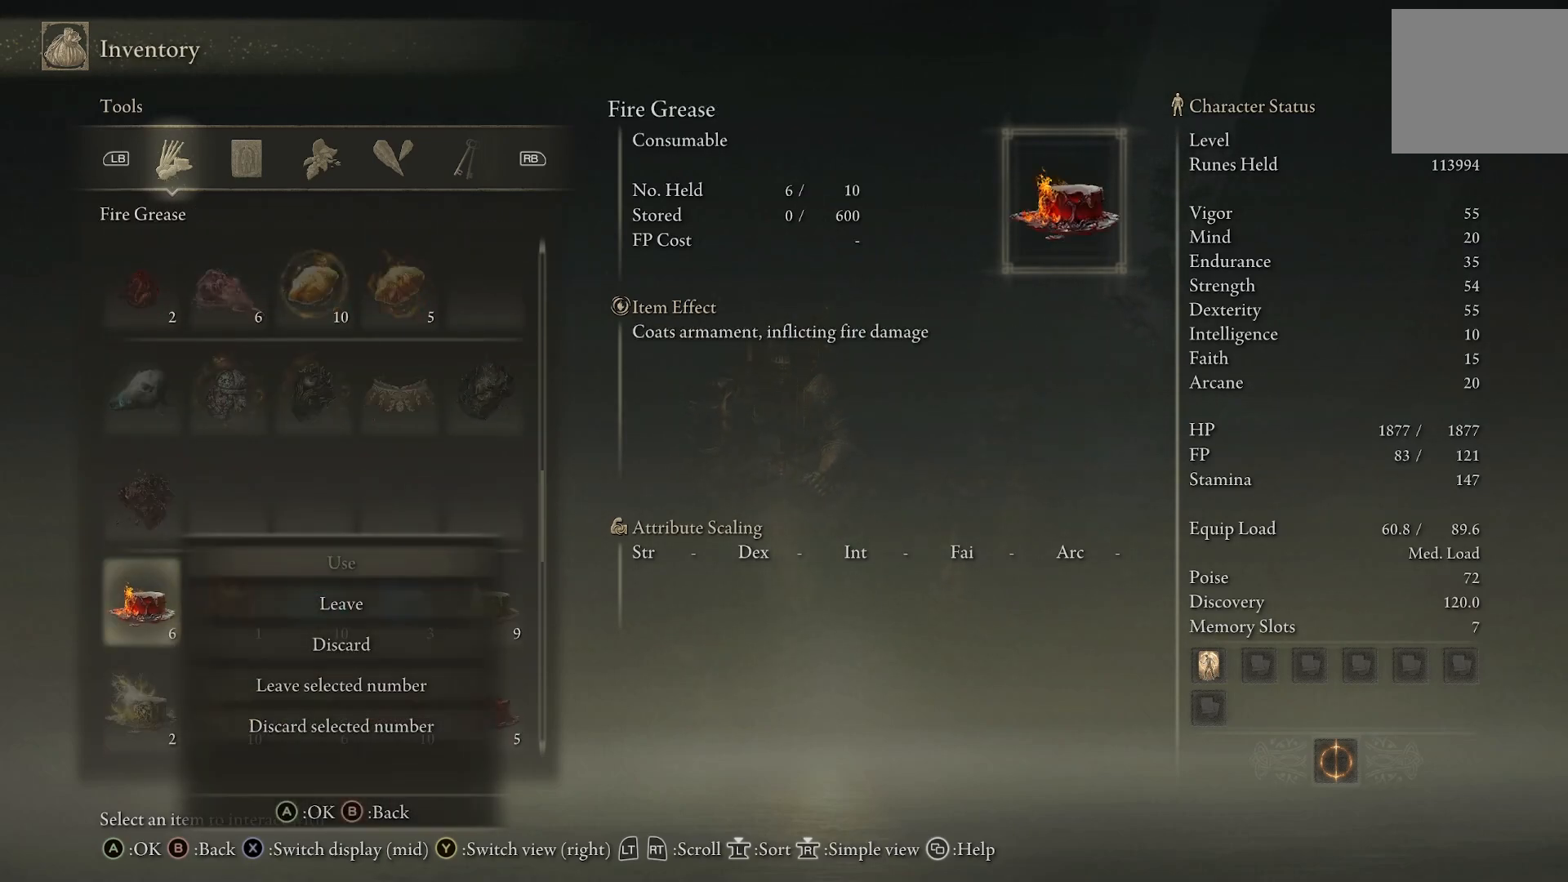
{"buttons": [], "left_stick": "down", "right_stick": "center", "events": [[67, "CROSS", "up"], [200, "left_stick", "down"]]}
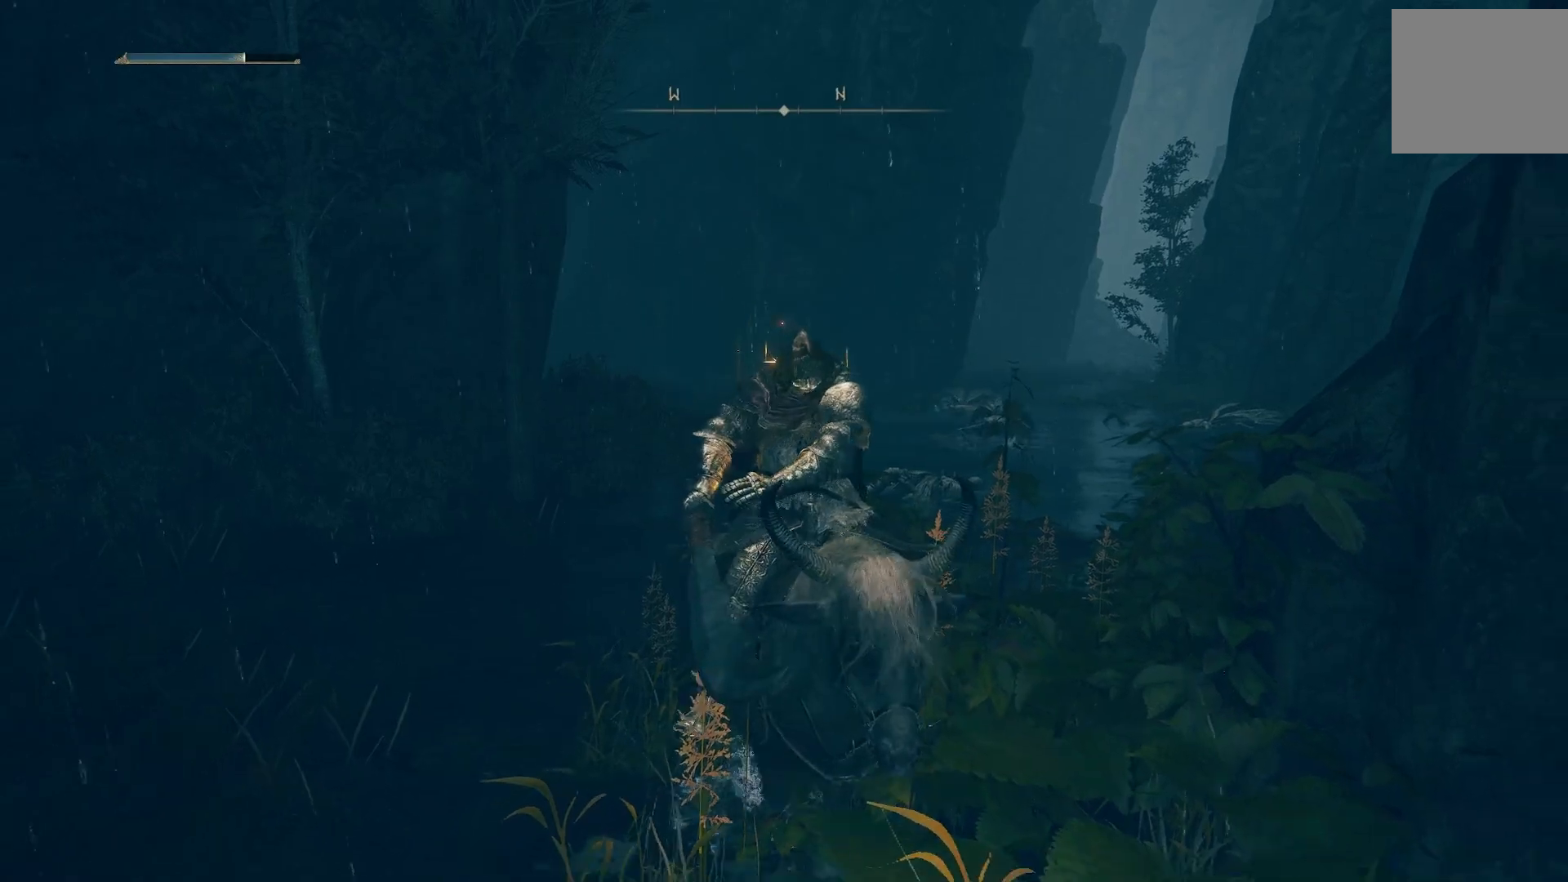
{"buttons": [], "left_stick": "up-left", "right_stick": "down-right", "events": [[150, "left_stick", "down-left"], [433, "left_stick", "up-left"], [433, "right_stick", "down-right"]]}
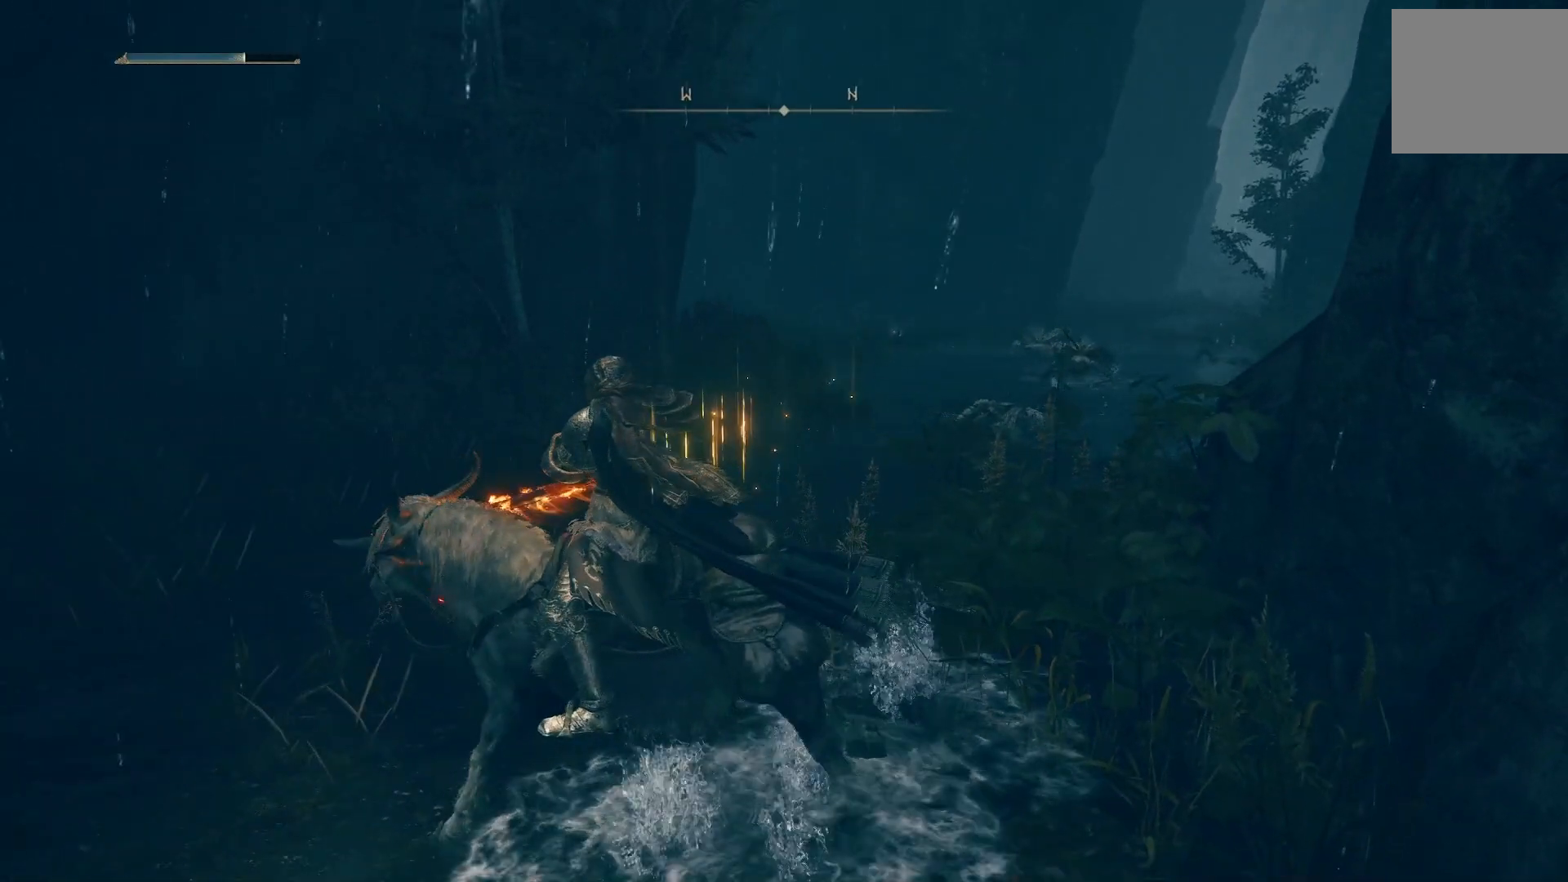
{"buttons": [], "left_stick": "up", "right_stick": "center", "events": [[100, "left_stick", "up"], [500, "right_stick", "center"]]}
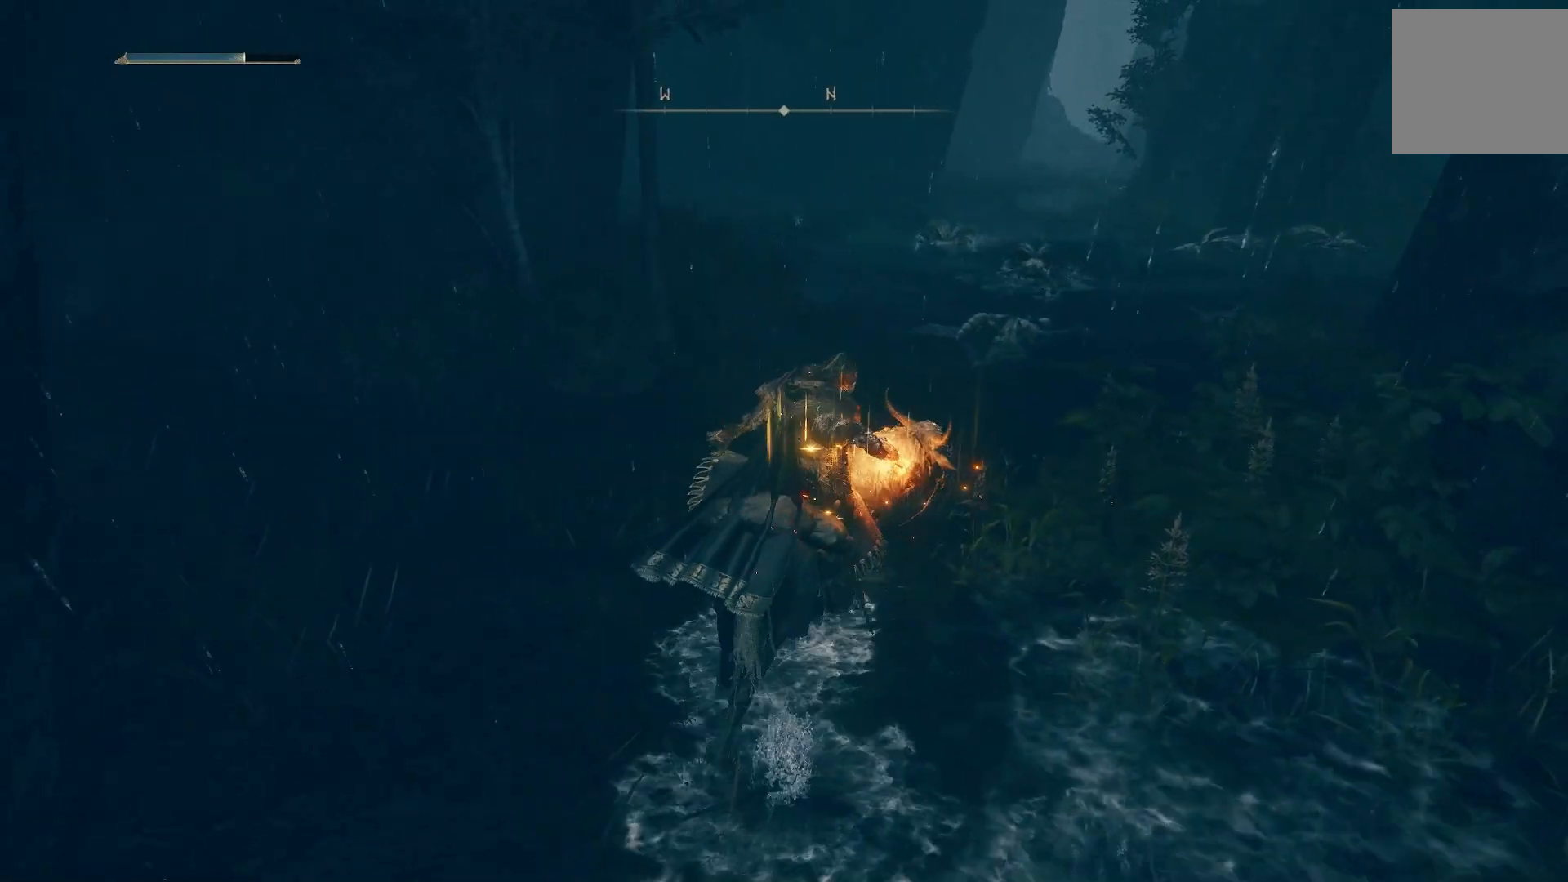
{"buttons": [], "left_stick": "up", "right_stick": "center", "events": [[167, "right_stick", "right"], [233, "right_stick", "down-right"], [383, "right_stick", "center"]]}
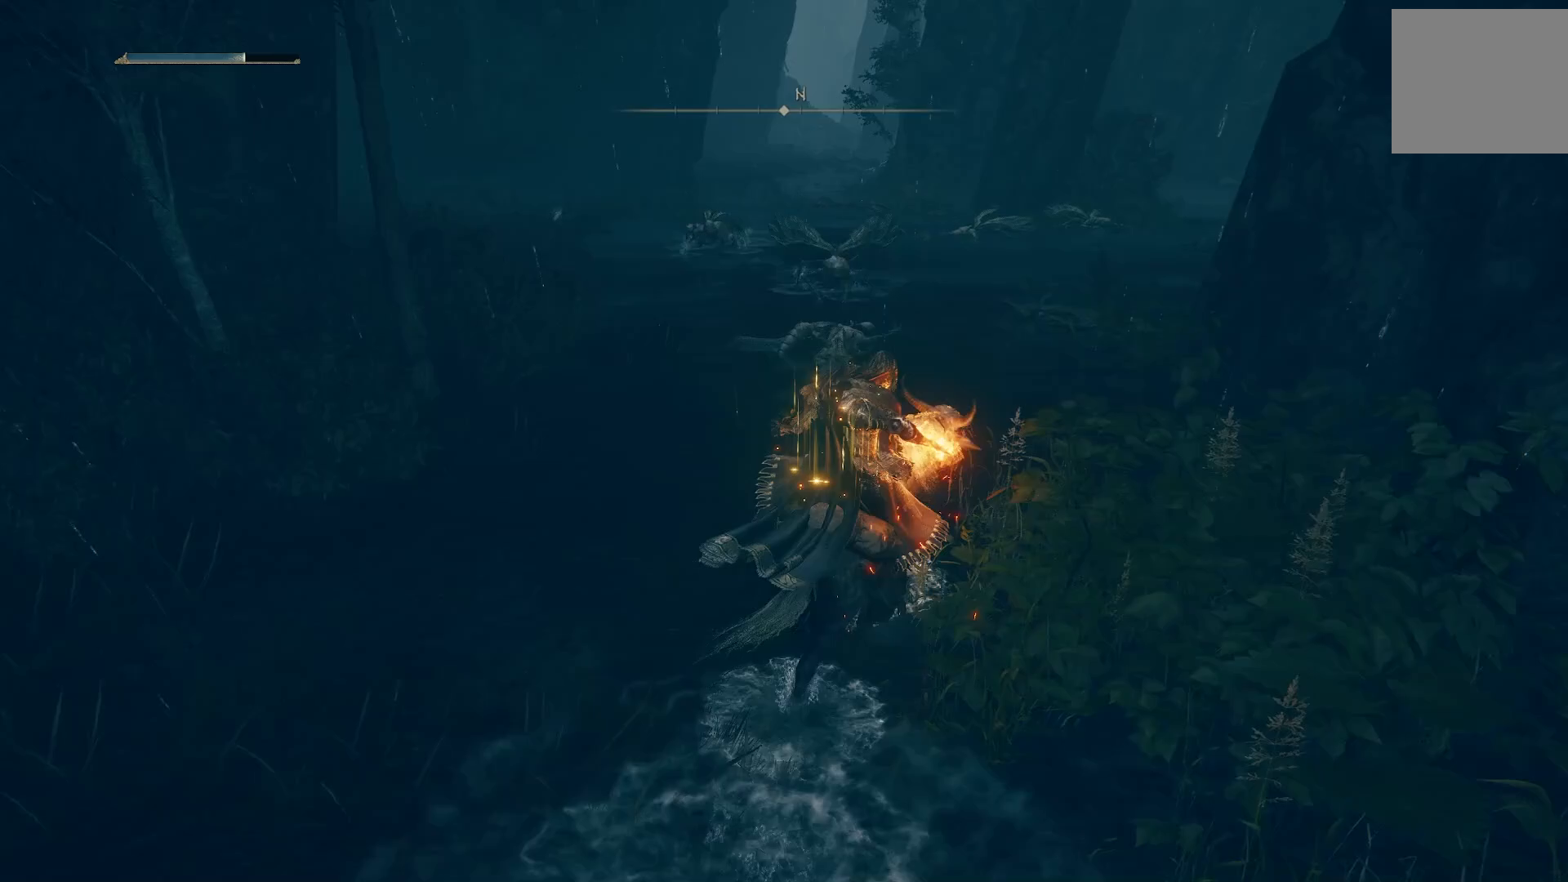
{"buttons": ["L1"], "left_stick": "up", "right_stick": "center", "events": [[483, "L1", "down"]]}